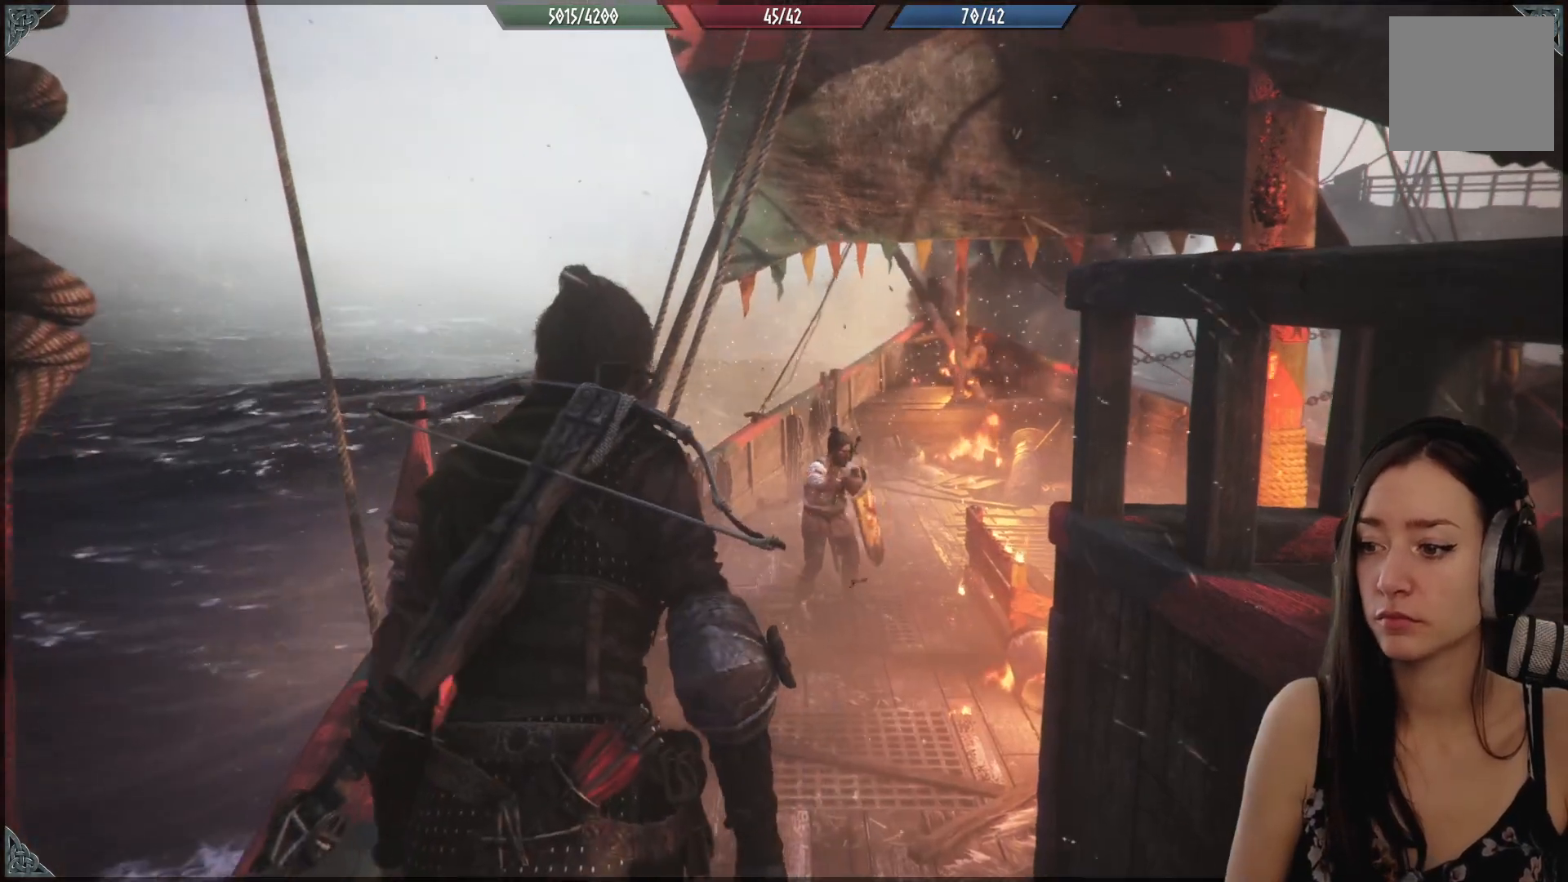
Gameplay with a controller (Xbox layout); each line is a JSON object with the inputs held at the frame after it. "events" lists button and stick changes between this image and that frame as [ms after this image, input, new state], when the widget could be followed in between.
{"buttons": [], "left_stick": "up-right", "right_stick": "down", "events": [[333, "left_stick", "up-right"], [417, "right_stick", "down"]]}
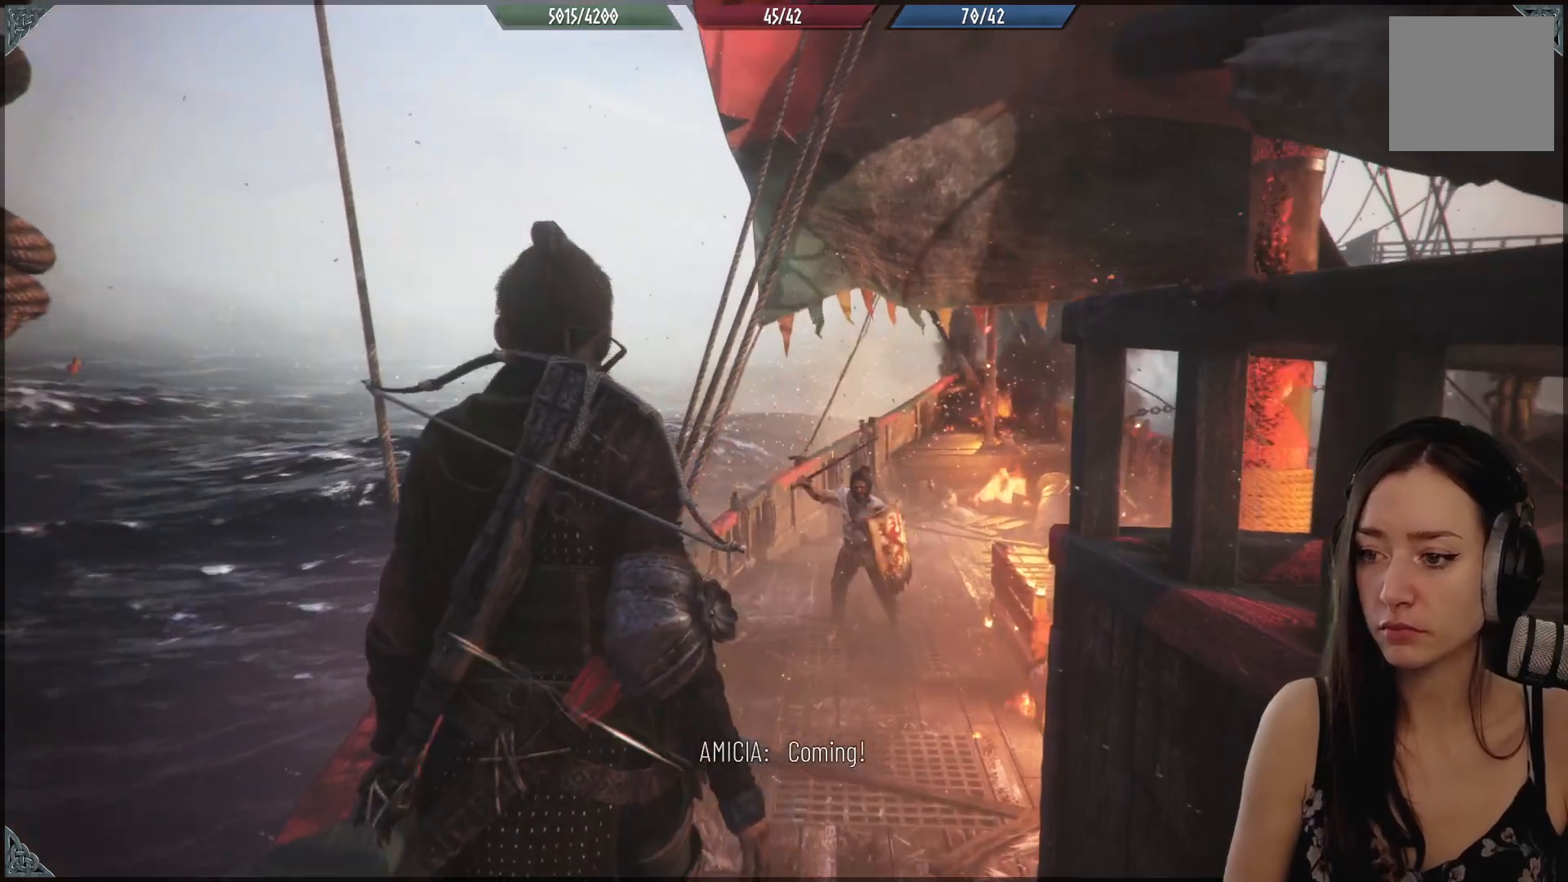
{"buttons": ["R2"], "left_stick": "up", "right_stick": "center", "events": [[117, "left_stick", "up"], [267, "R2", "down"], [300, "right_stick", "center"]]}
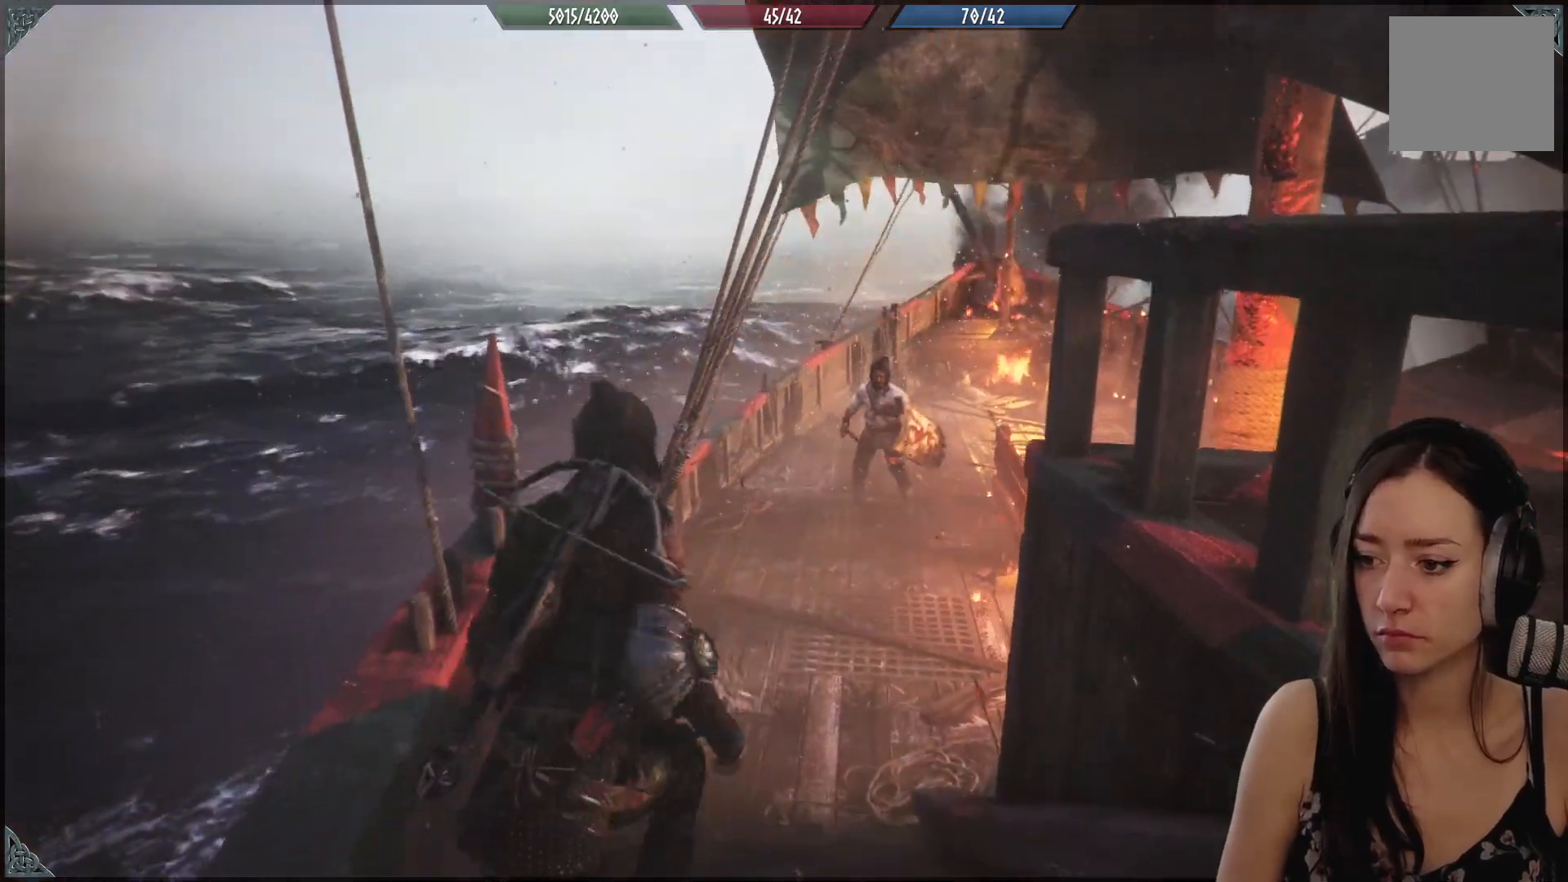
{"buttons": ["R2"], "left_stick": "up", "right_stick": "center", "events": []}
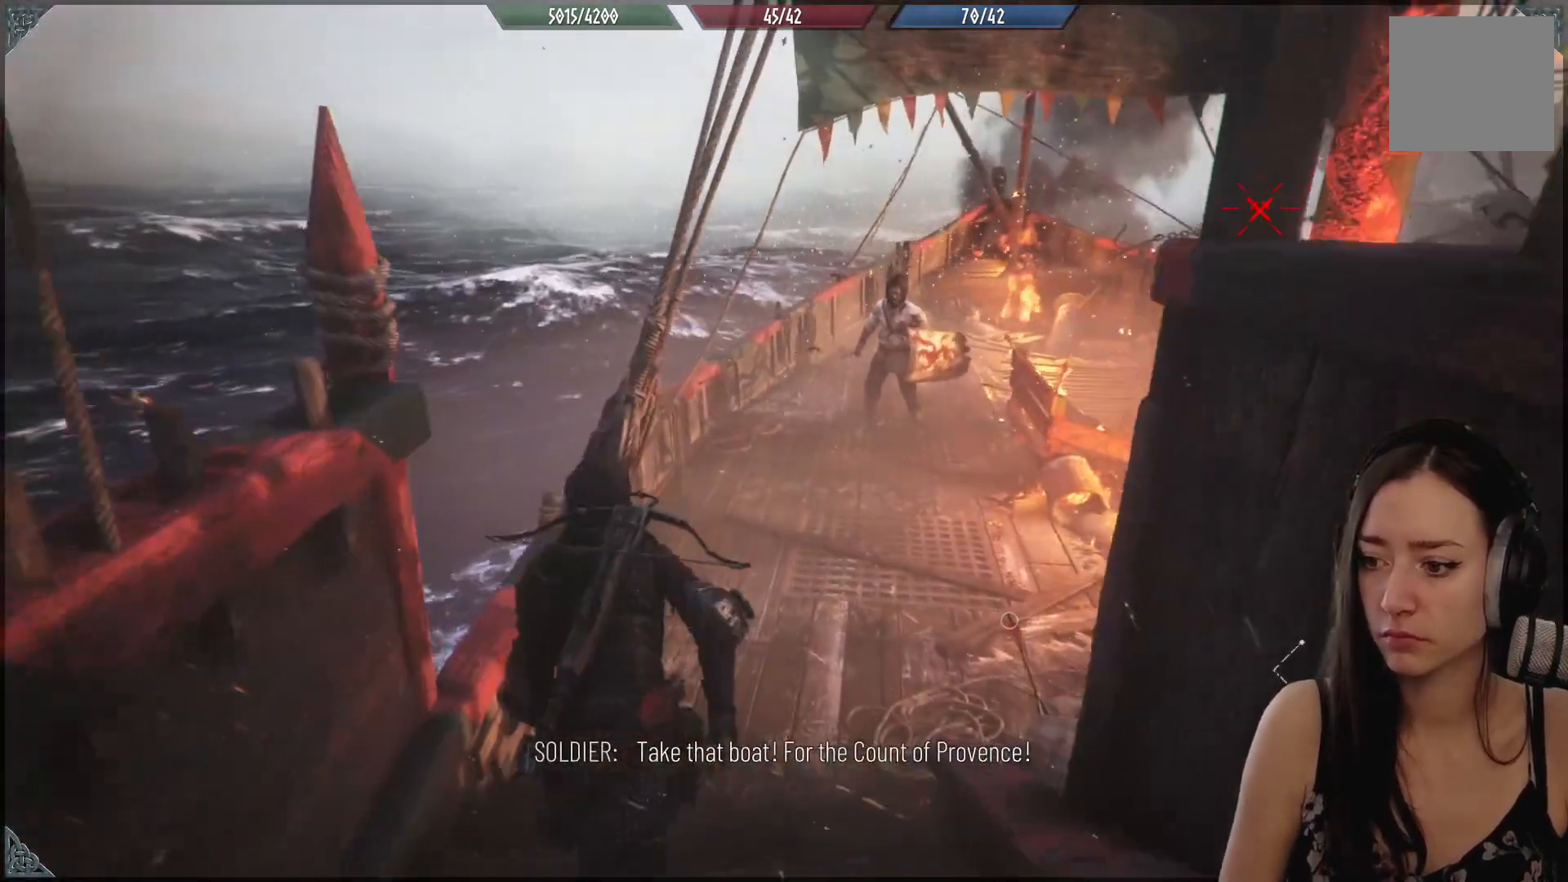
{"buttons": ["R2"], "left_stick": "up", "right_stick": "right", "events": [[17, "right_stick", "up-right"], [317, "right_stick", "right"]]}
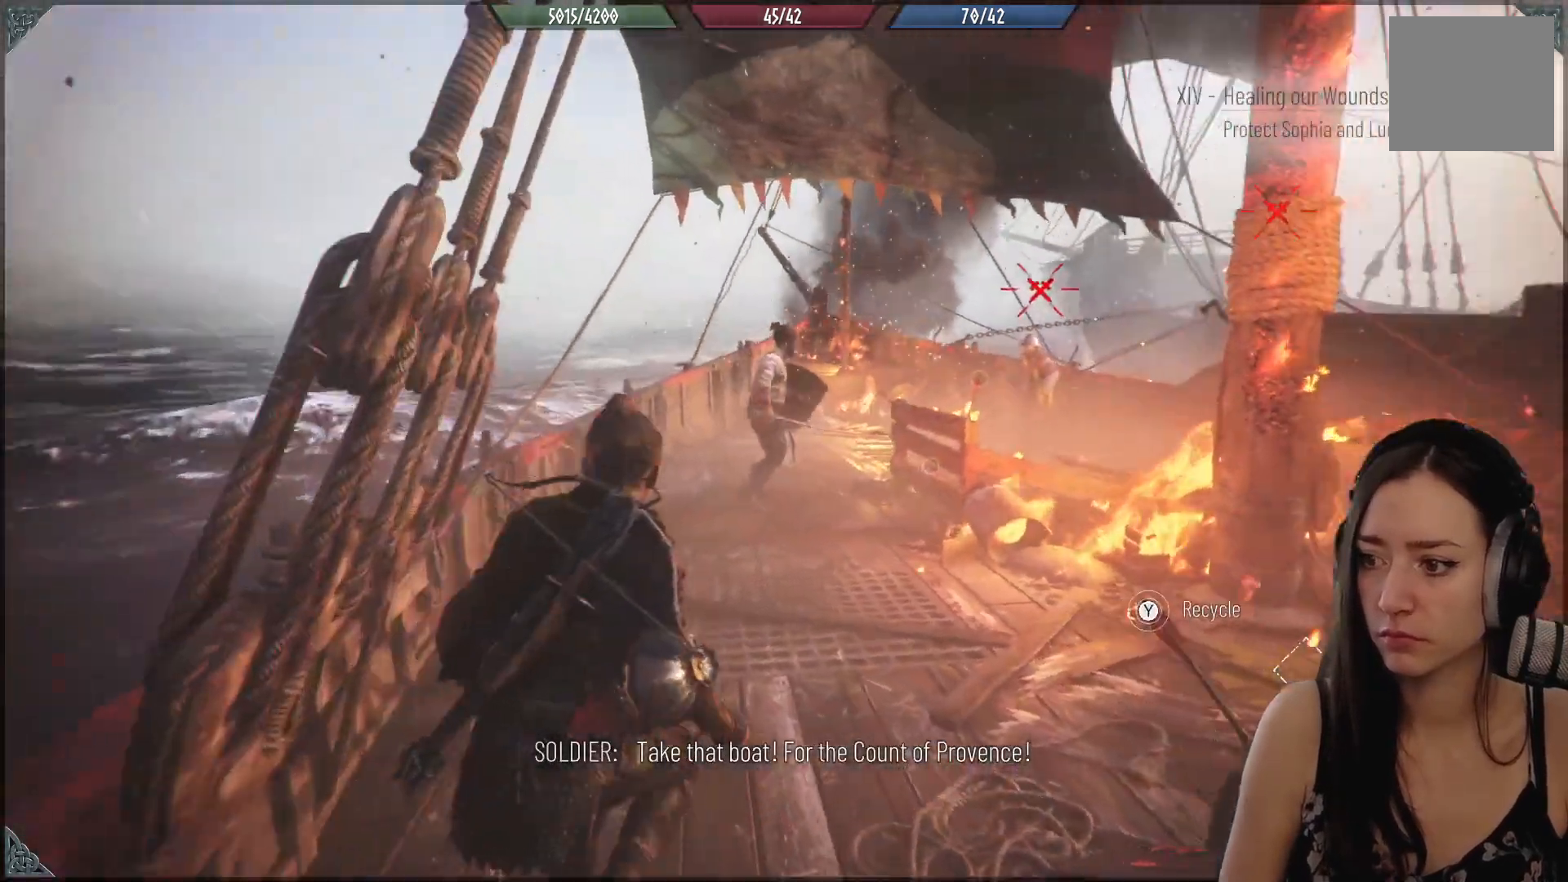
{"buttons": ["R2"], "left_stick": "up-left", "right_stick": "down-right", "events": [[117, "left_stick", "up-left"], [200, "right_stick", "down-right"]]}
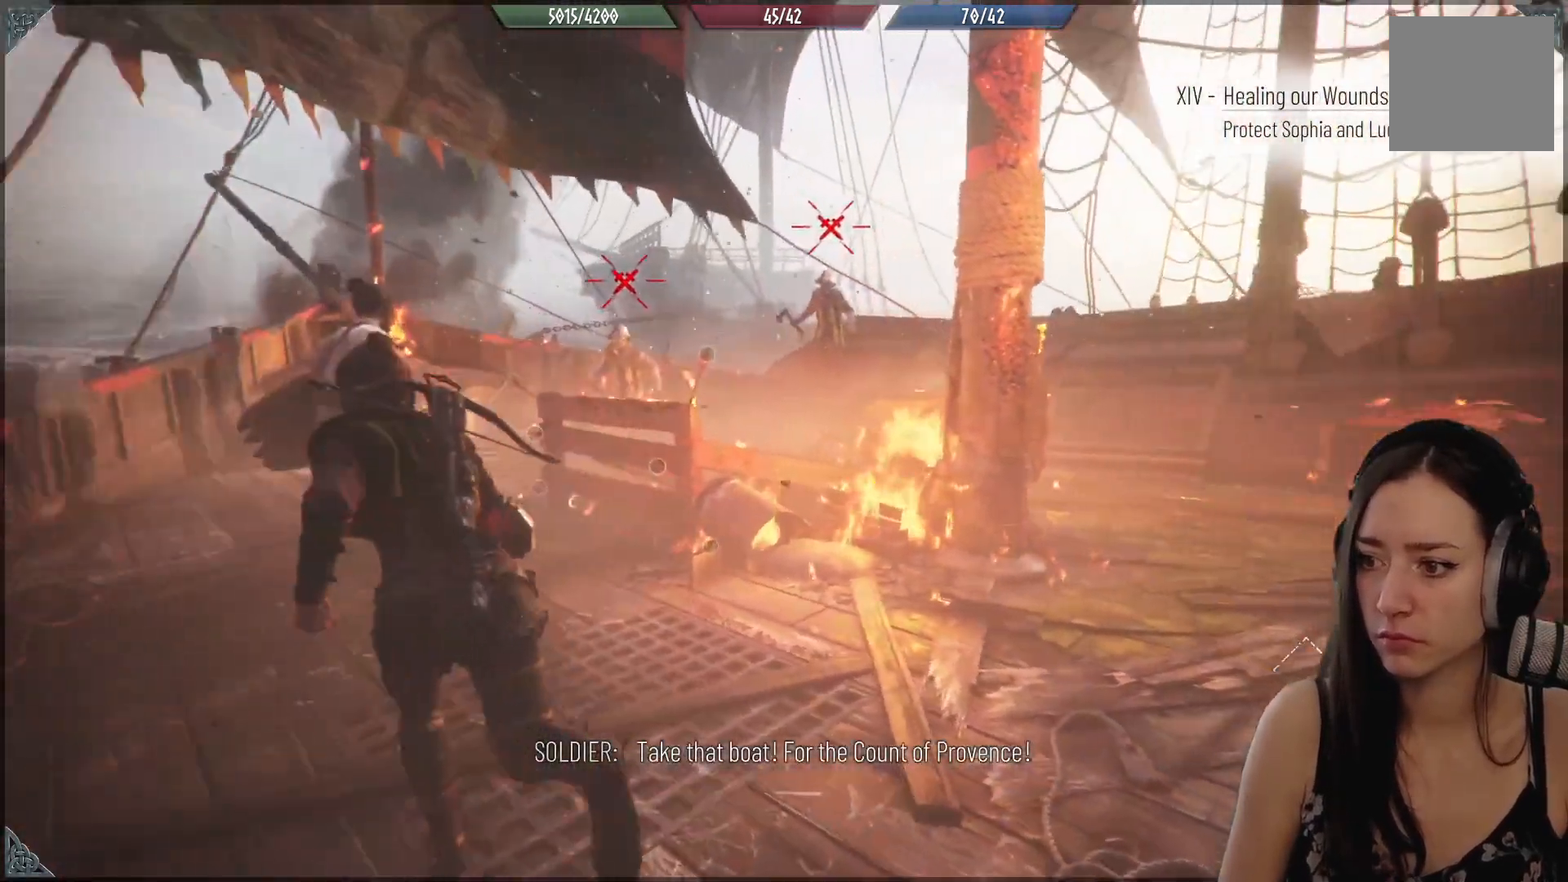
{"buttons": [], "left_stick": "up-right", "right_stick": "center", "events": [[183, "left_stick", "up"], [317, "left_stick", "up-right"], [367, "R2", "up"], [450, "right_stick", "center"]]}
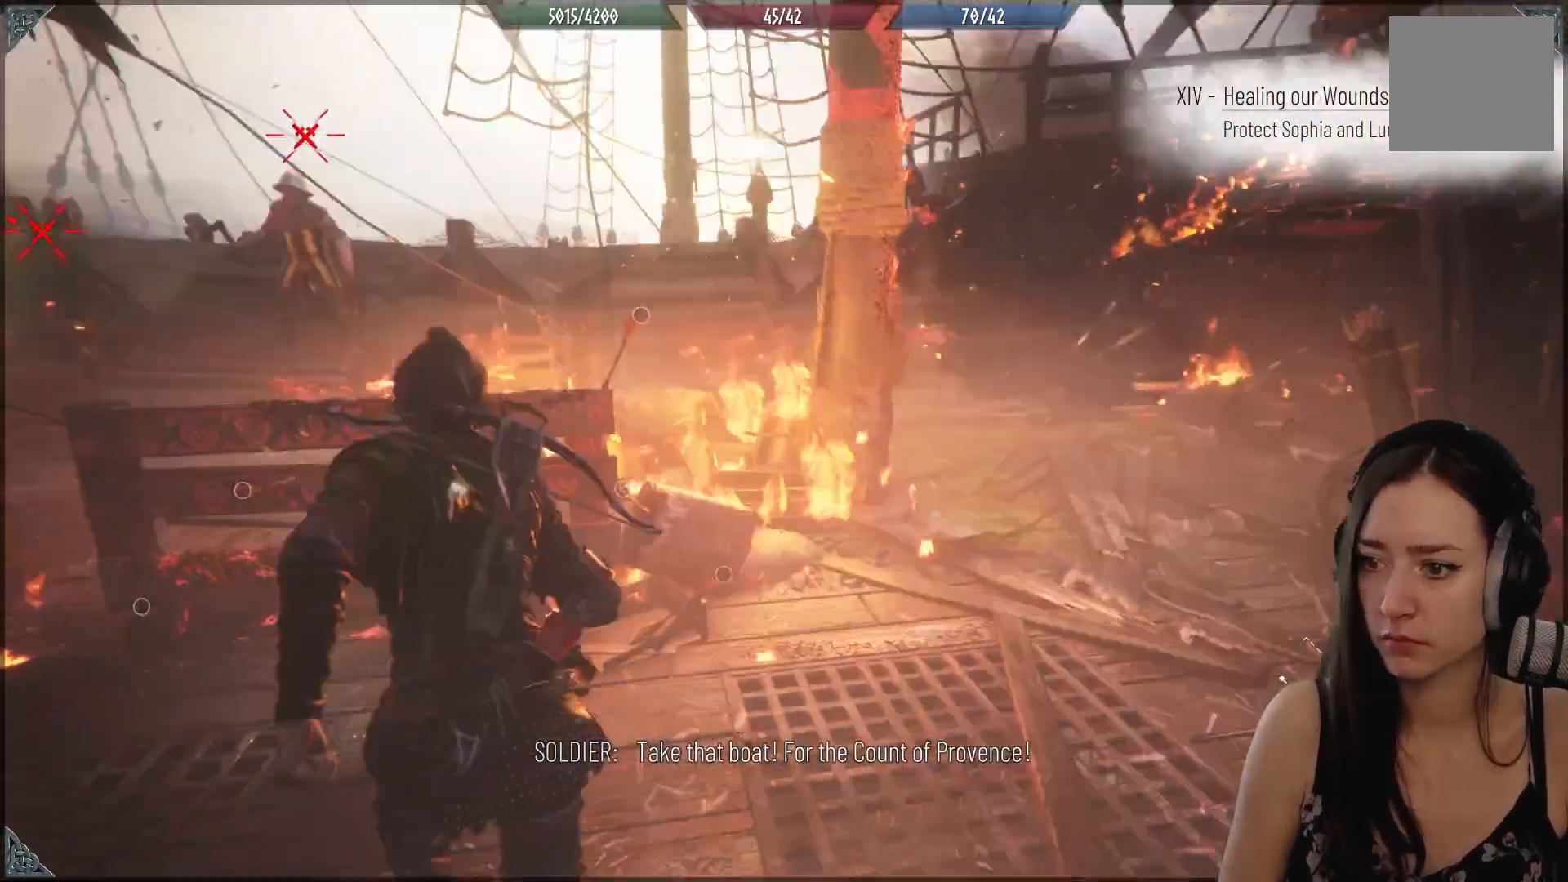
{"buttons": [], "left_stick": "down", "right_stick": "center", "events": [[183, "Y", "down"], [200, "left_stick", "center"], [267, "Y", "up"], [367, "Y", "down"], [450, "Y", "up"], [450, "left_stick", "down"]]}
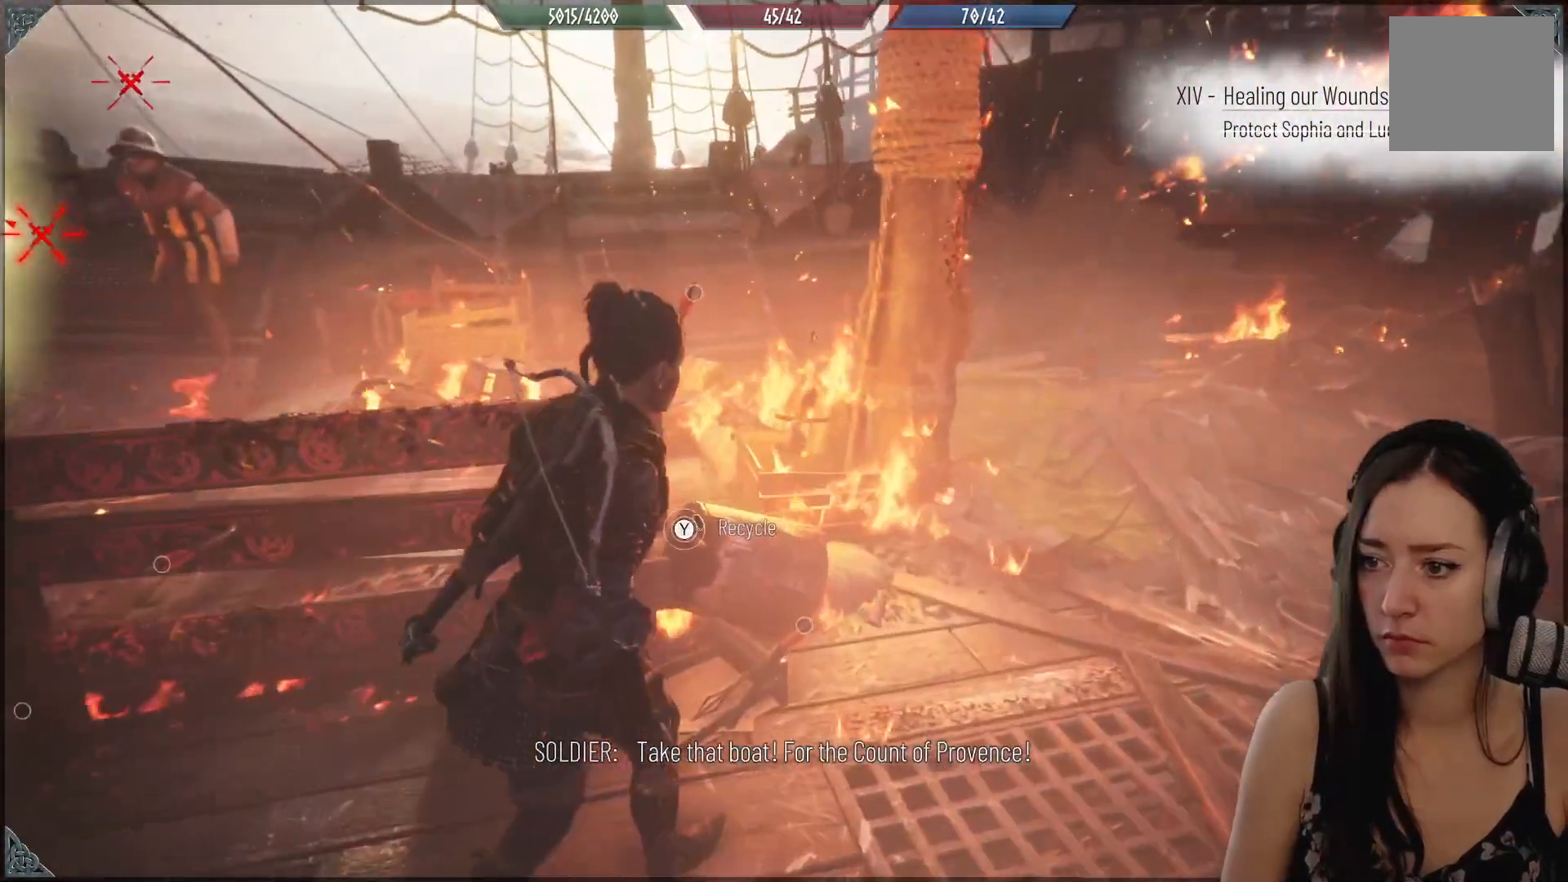
{"buttons": ["Y"], "left_stick": "down-left", "right_stick": "center", "events": [[33, "Y", "down"], [100, "left_stick", "down-left"], [133, "Y", "up"], [200, "Y", "down"], [300, "Y", "up"], [383, "Y", "down"]]}
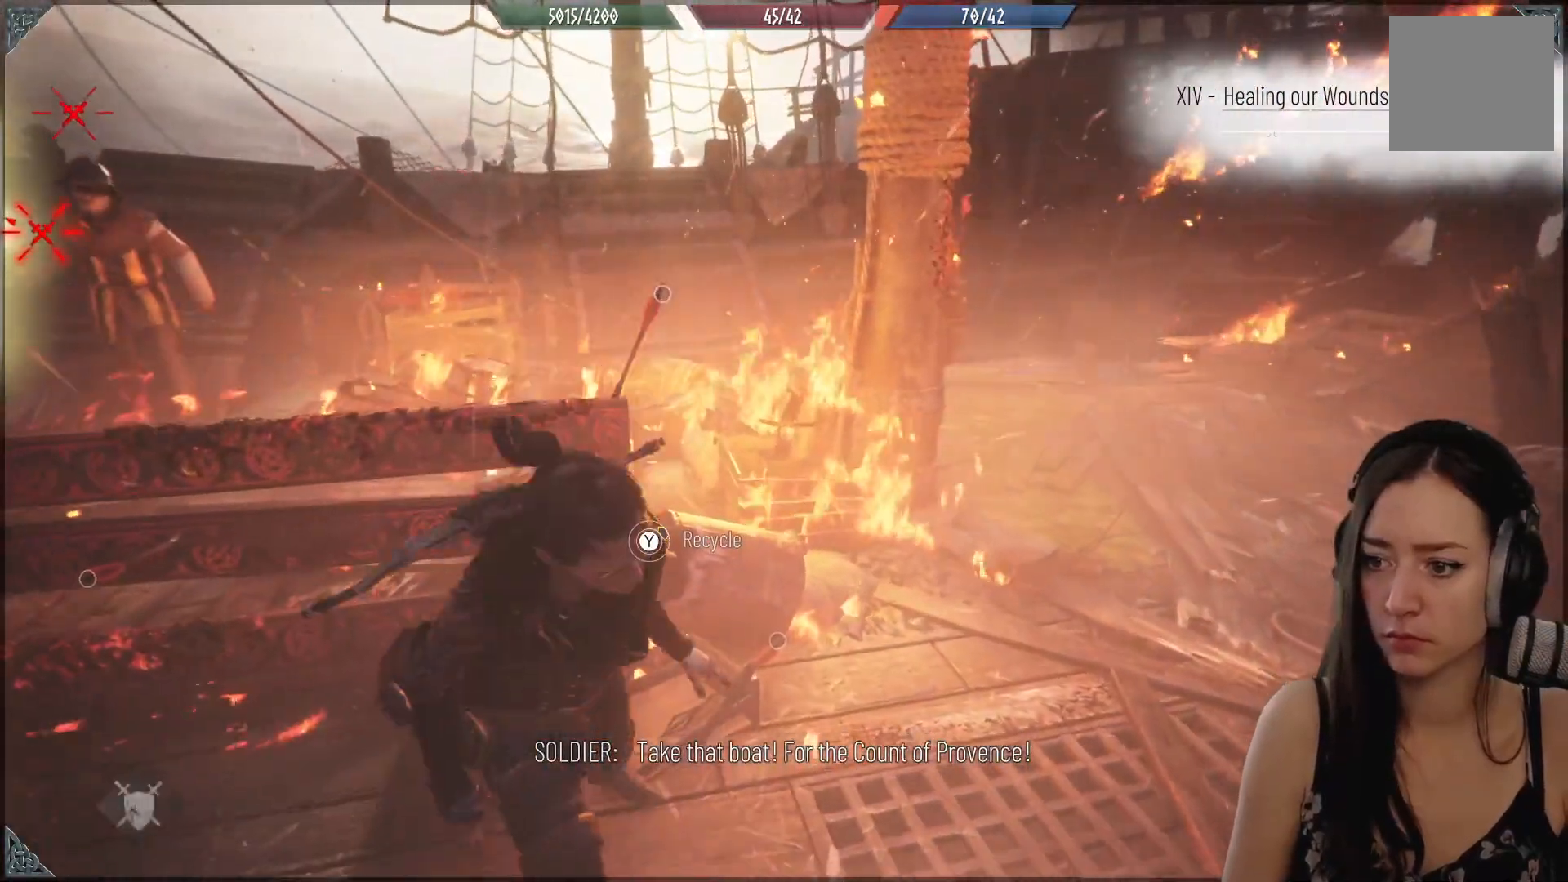
{"buttons": ["Y"], "left_stick": "right", "right_stick": "center", "events": [[200, "left_stick", "right"]]}
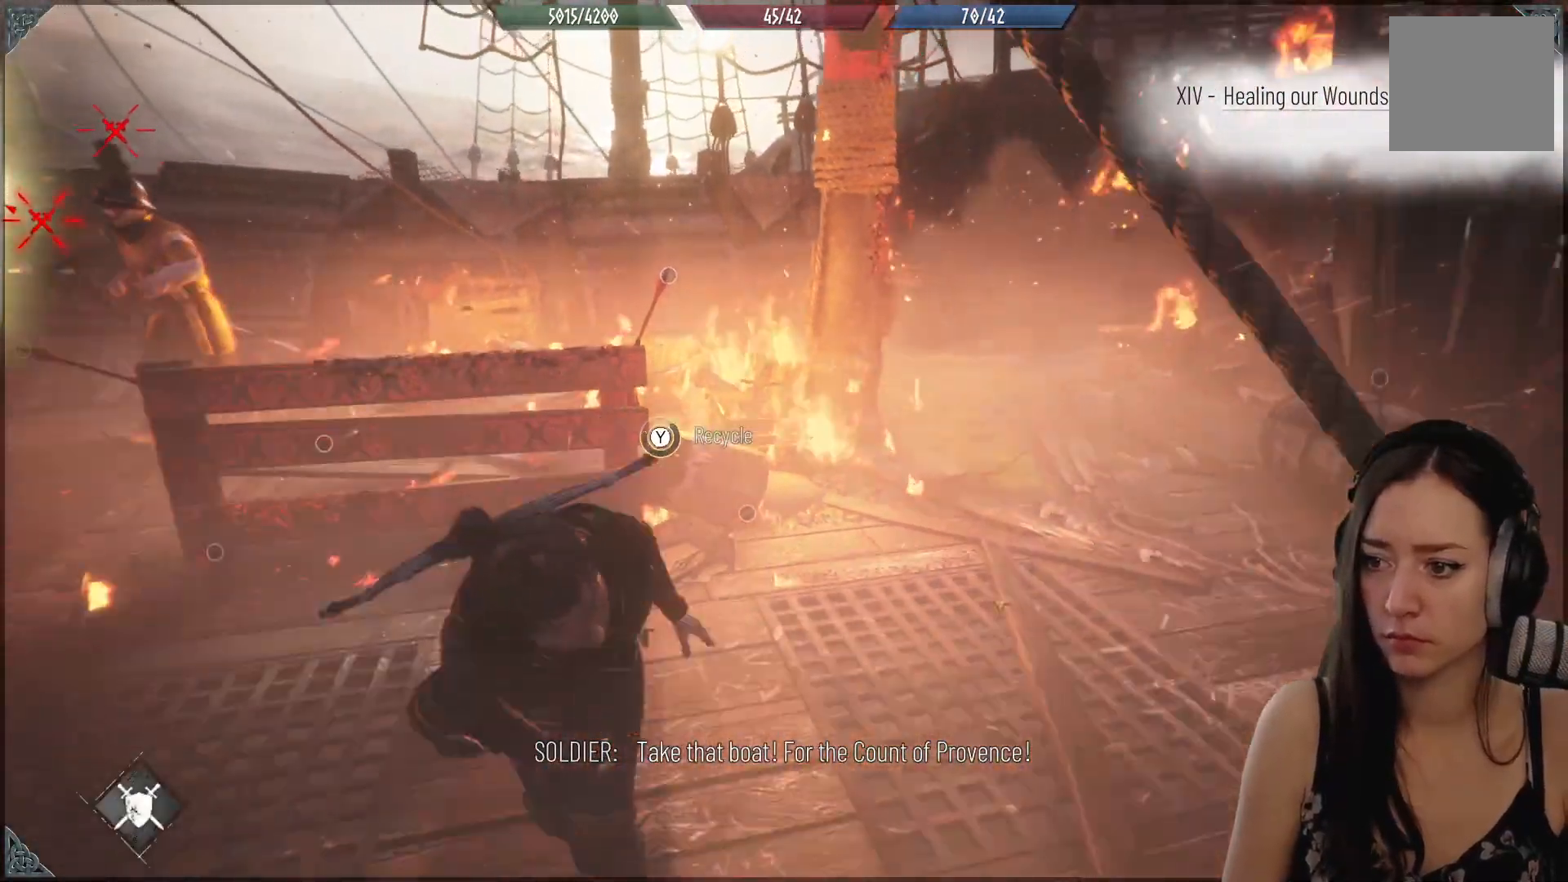
{"buttons": [], "left_stick": "up", "right_stick": "center"}
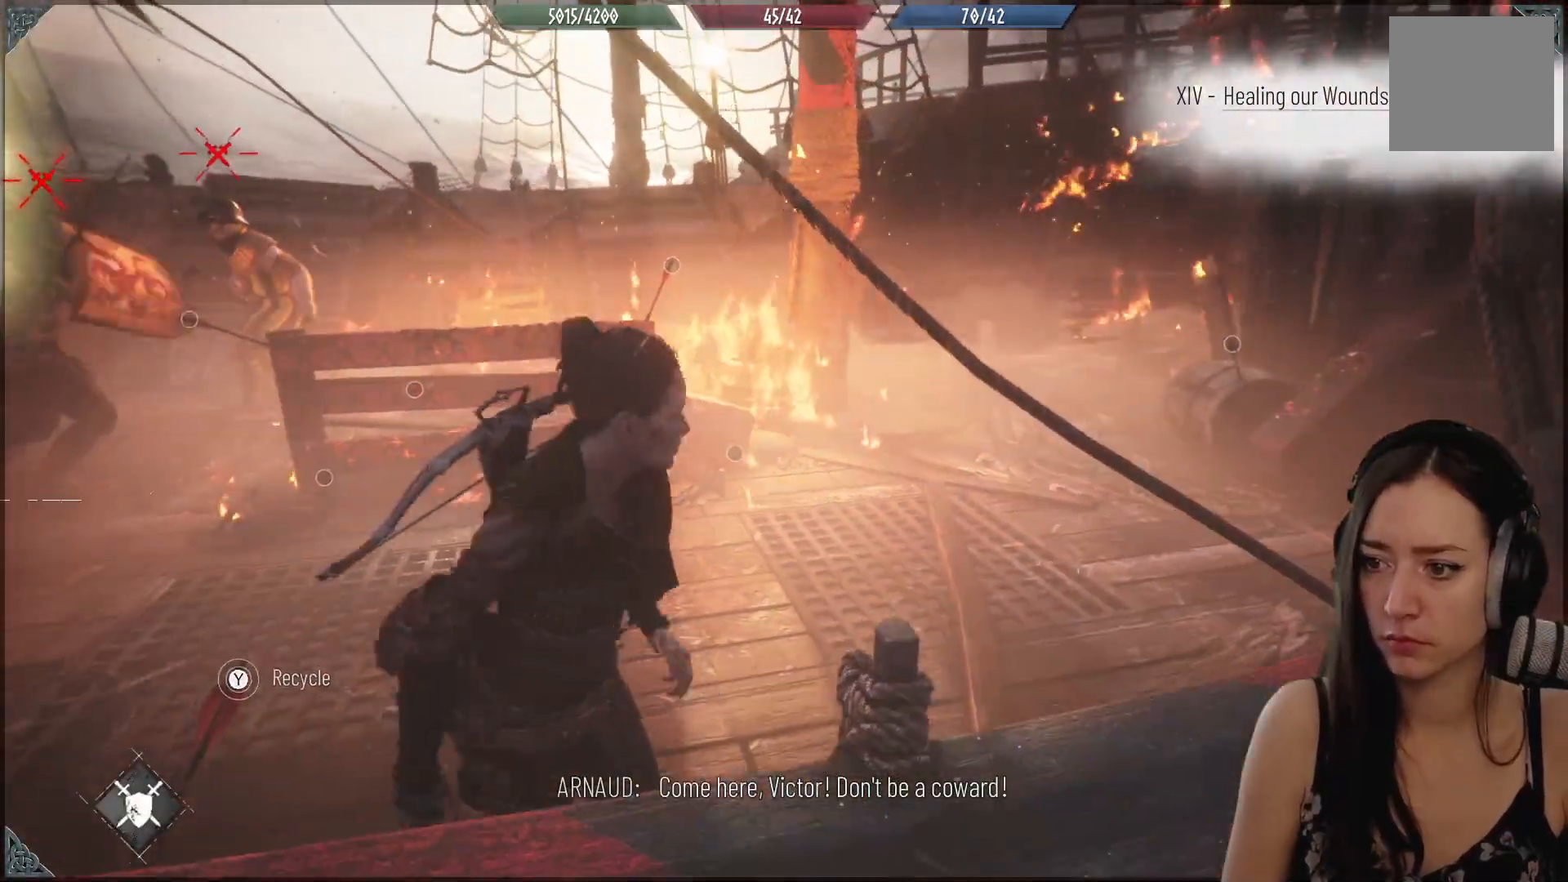
{"buttons": [], "left_stick": "up-left", "right_stick": "up-left", "events": [[150, "left_stick", "up-left"], [217, "right_stick", "up-left"]]}
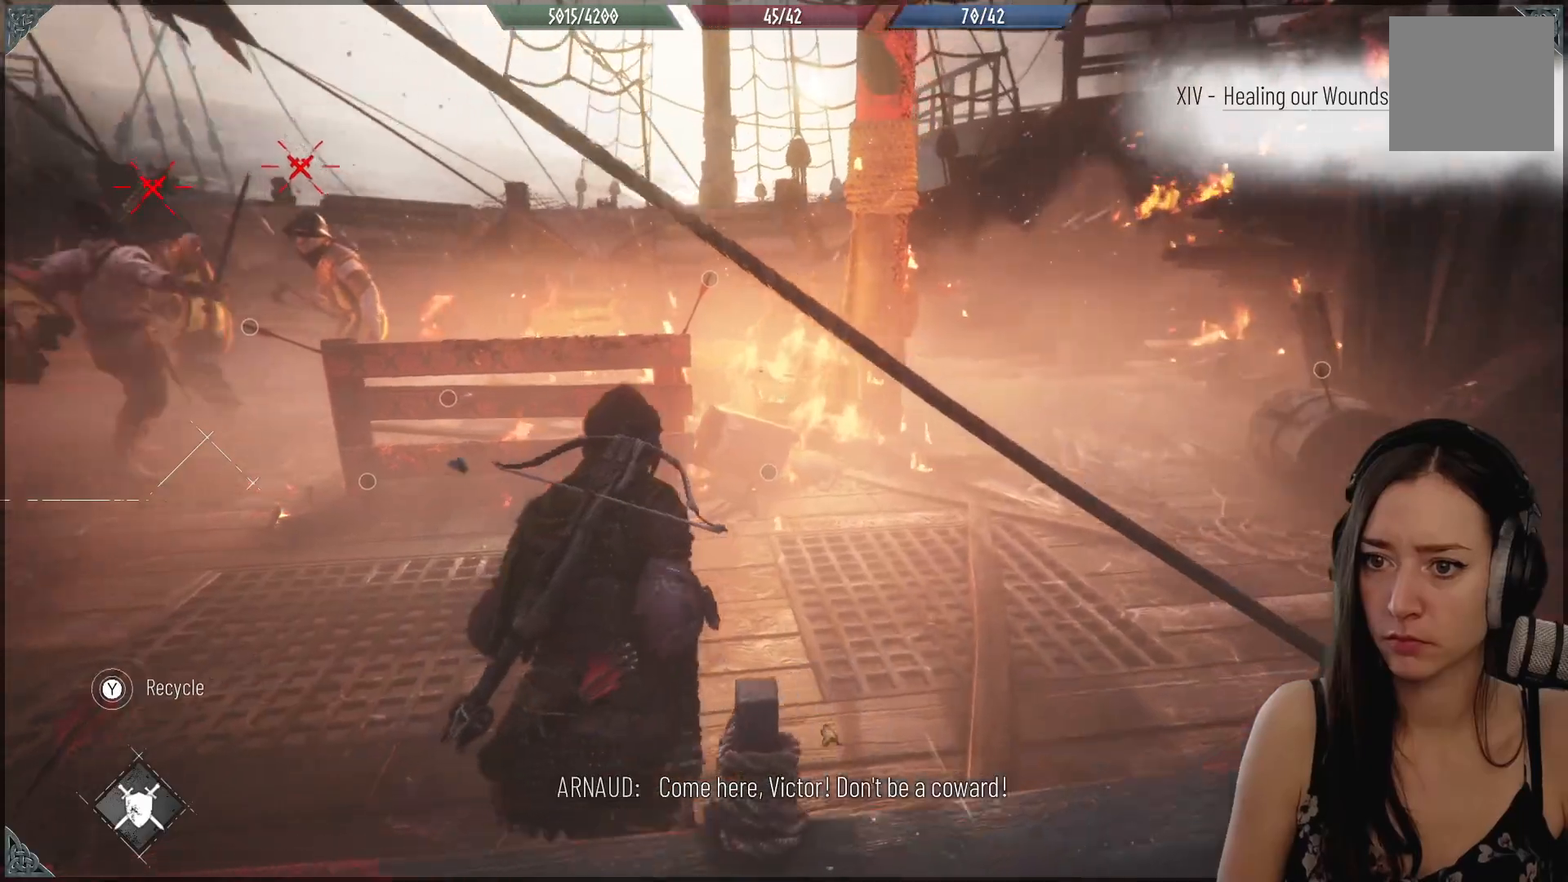
{"buttons": [], "left_stick": "center", "right_stick": "center", "events": [[417, "right_stick", "center"], [500, "left_stick", "center"]]}
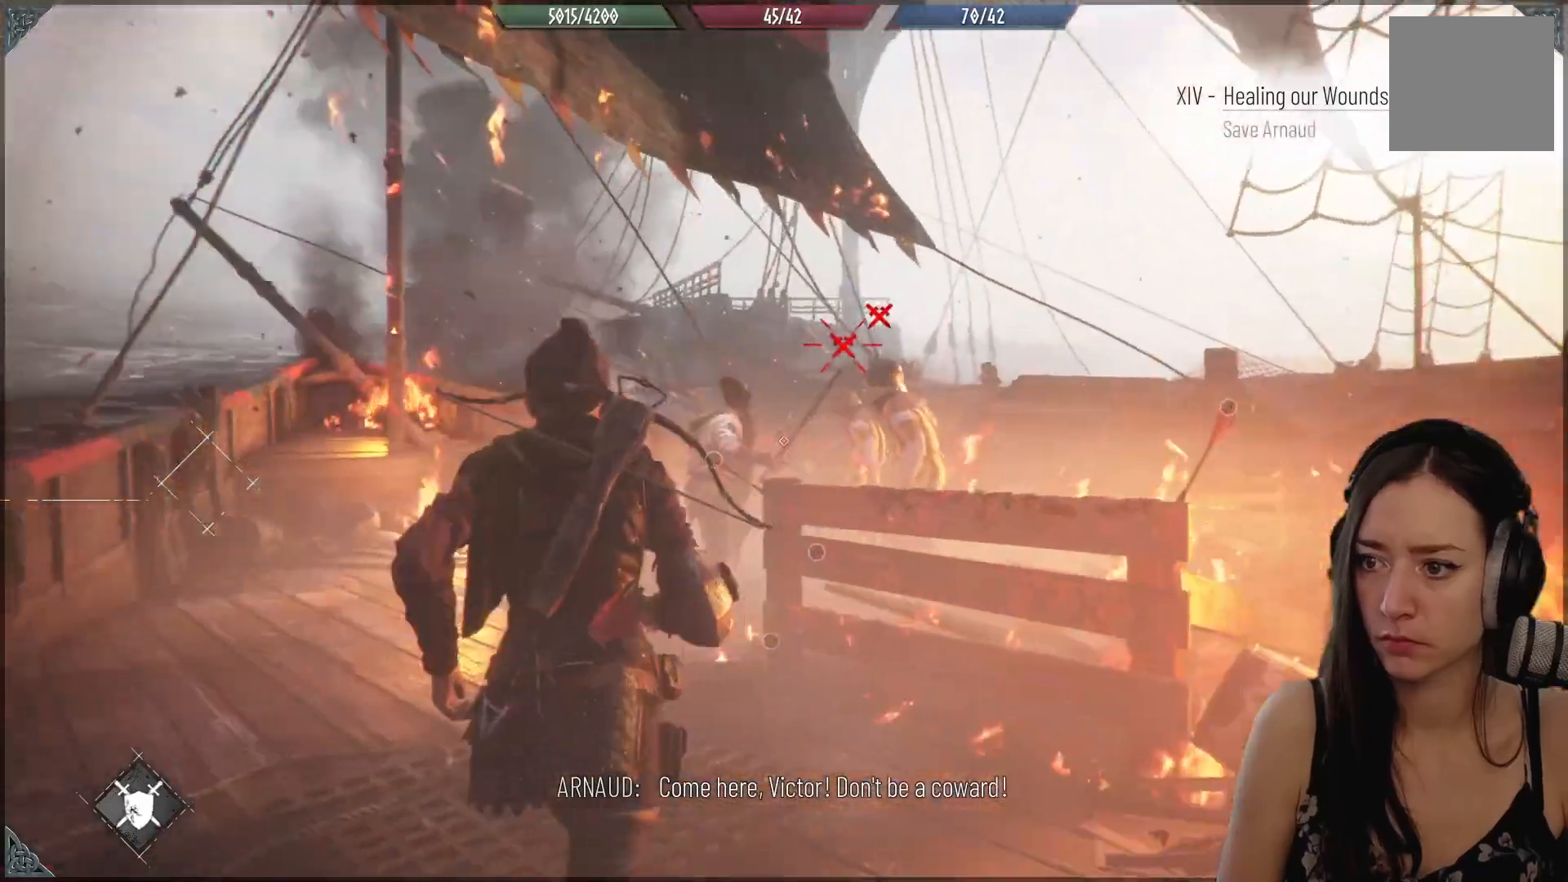
{"buttons": ["R1"], "left_stick": "center", "right_stick": "center", "events": [[100, "left_stick", "down-right"], [100, "right_stick", "down-right"], [267, "left_stick", "center"], [283, "R1", "down"], [283, "right_stick", "center"]]}
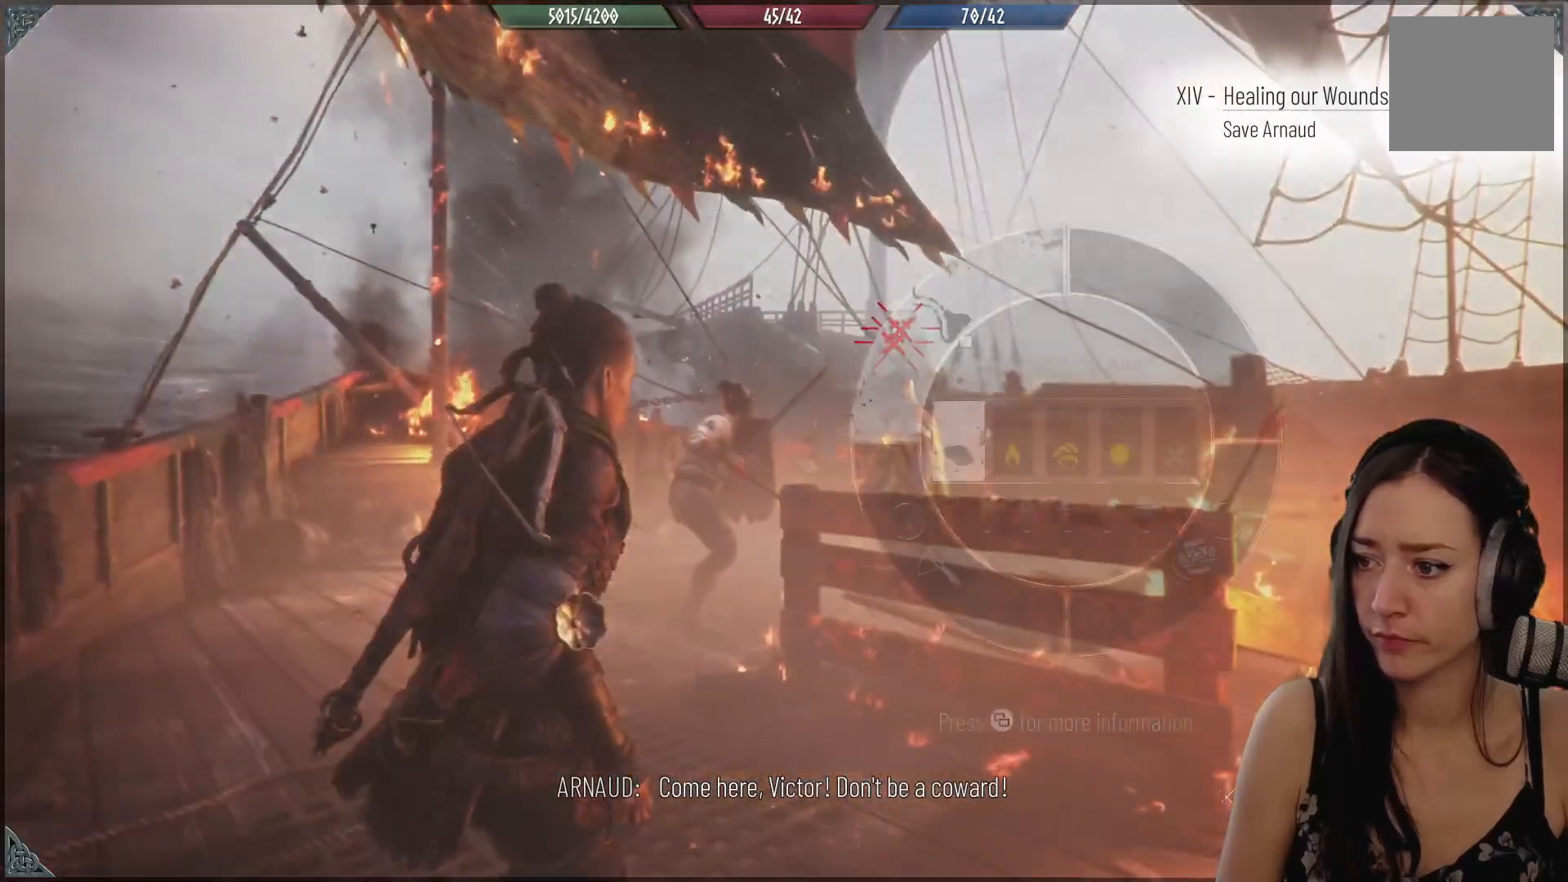
{"buttons": ["R1"], "left_stick": "center", "right_stick": "down-left", "events": [[267, "right_stick", "down"], [367, "right_stick", "down-left"]]}
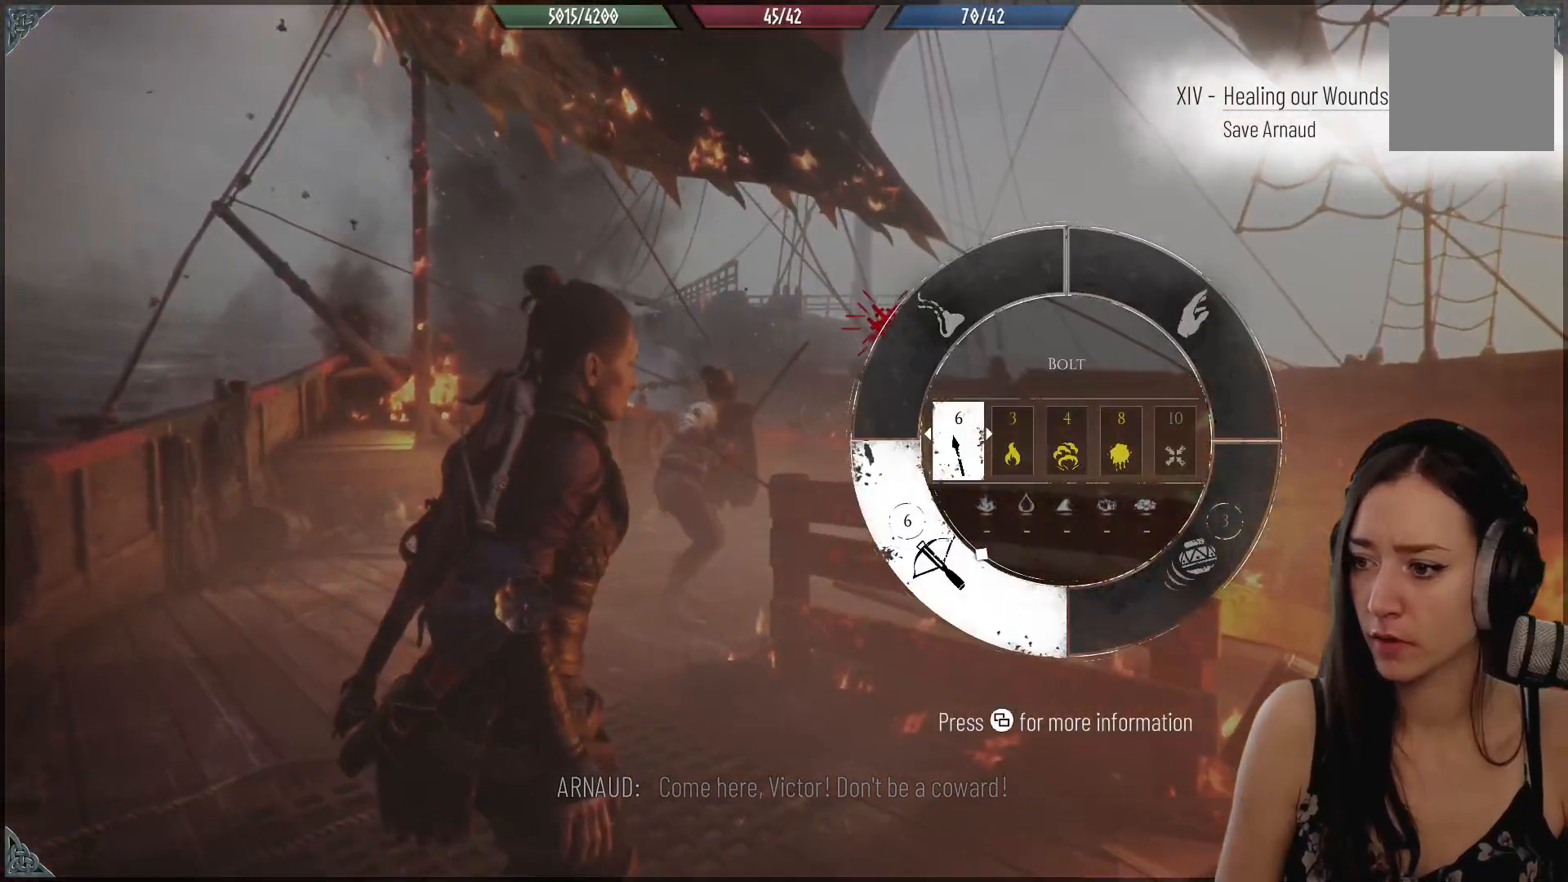
{"buttons": [], "left_stick": "center", "right_stick": "up-right", "events": [[67, "R1", "up"], [83, "right_stick", "center"], [233, "L2", "down"], [300, "L2", "up"], [317, "right_stick", "up-right"]]}
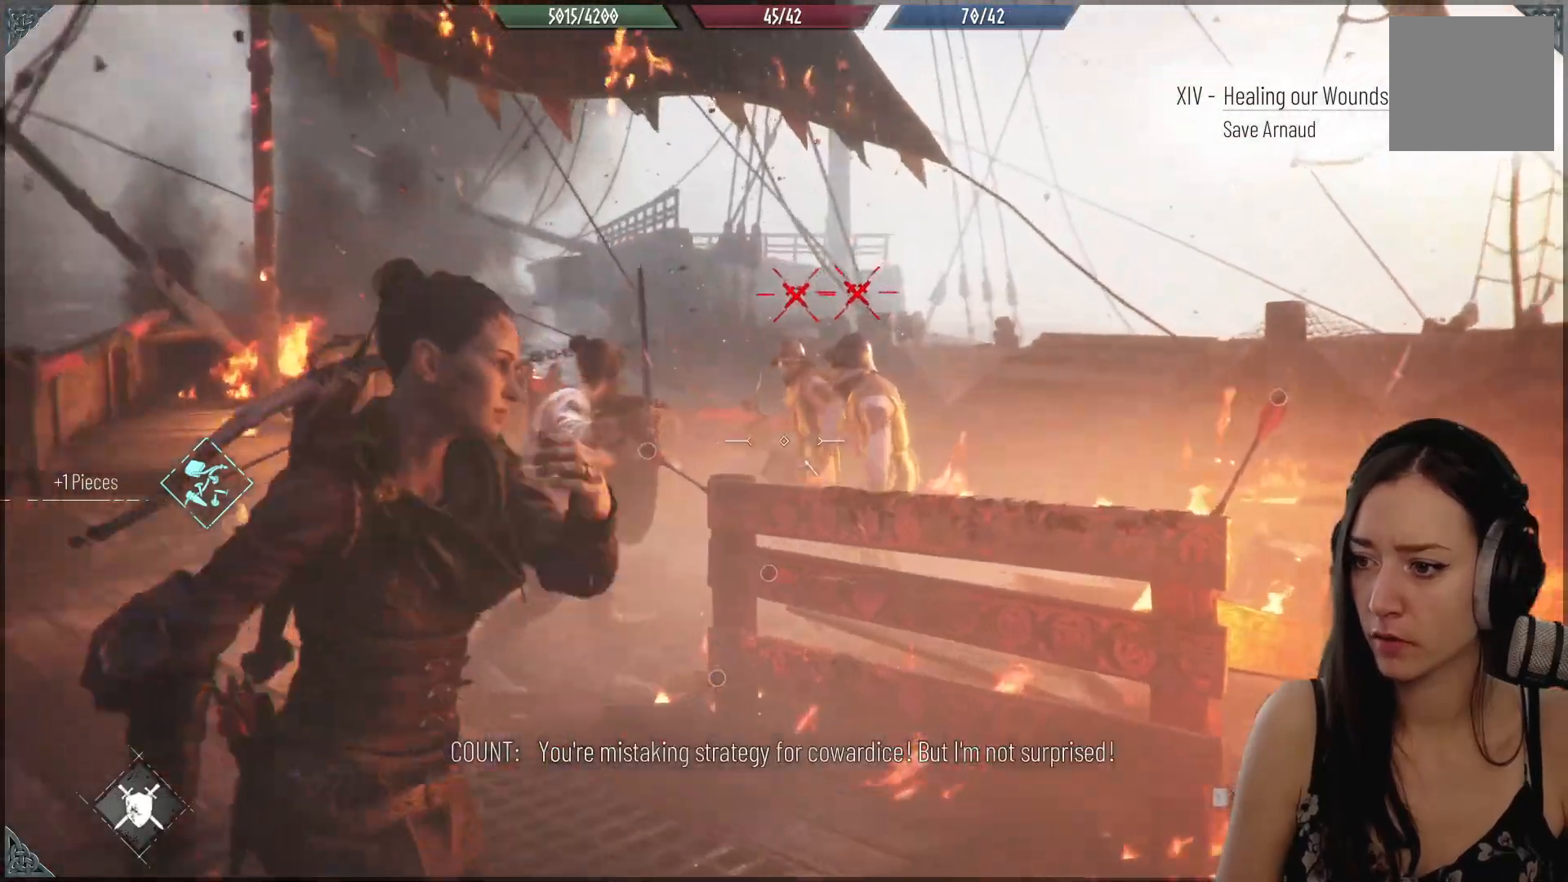
{"buttons": ["L2", "R2"], "left_stick": "center", "right_stick": "down-left", "events": [[33, "R2", "down"], [50, "right_stick", "center"], [183, "L2", "down"], [300, "right_stick", "down-left"]]}
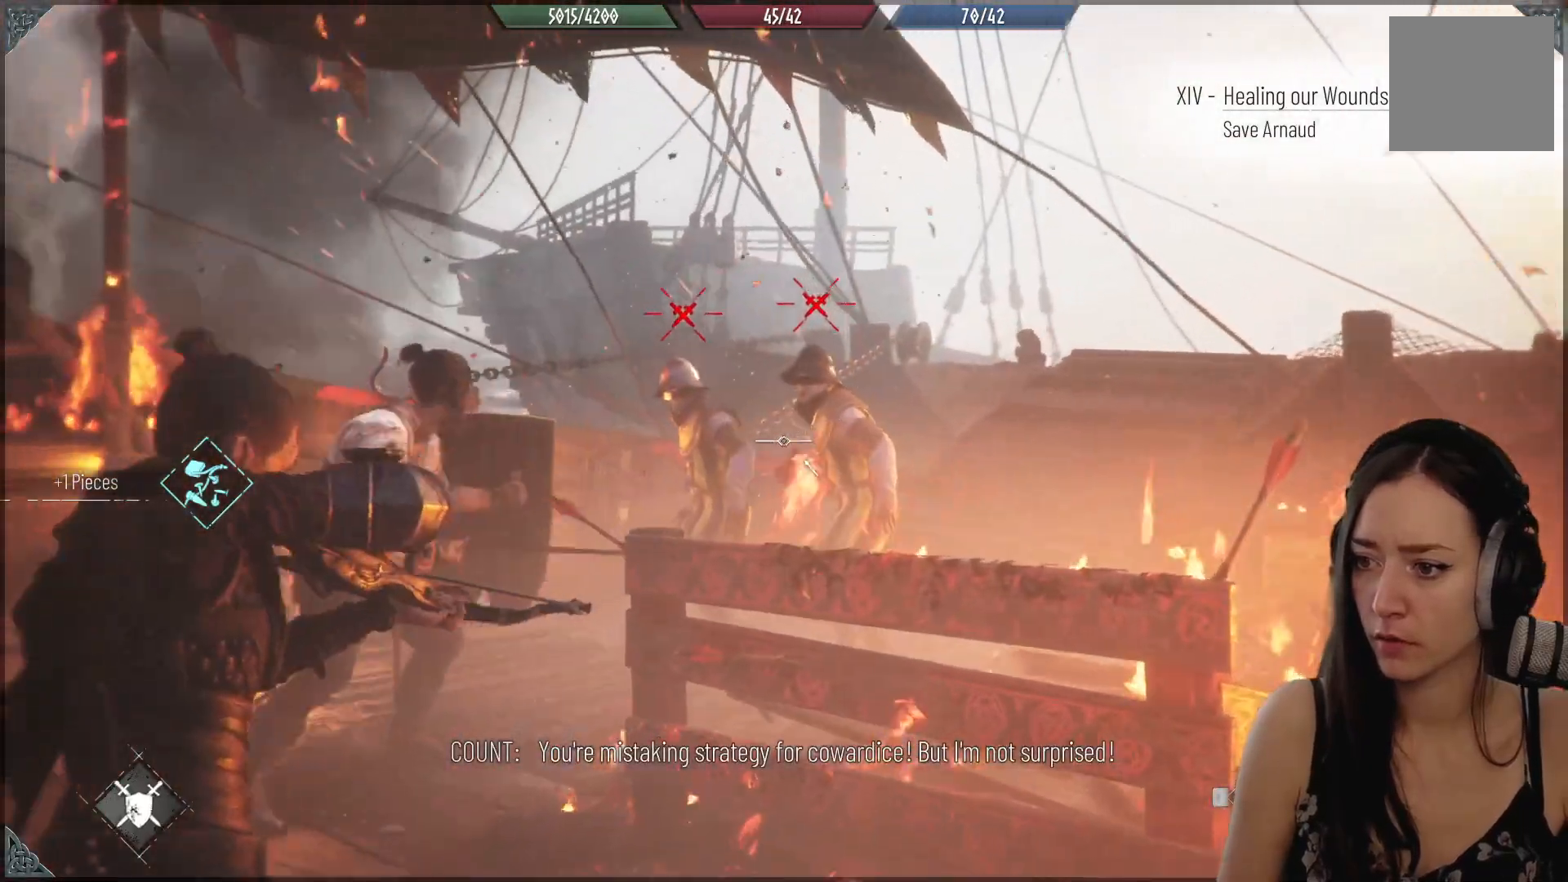
{"buttons": ["L2", "R2"], "left_stick": "center", "right_stick": "down-left"}
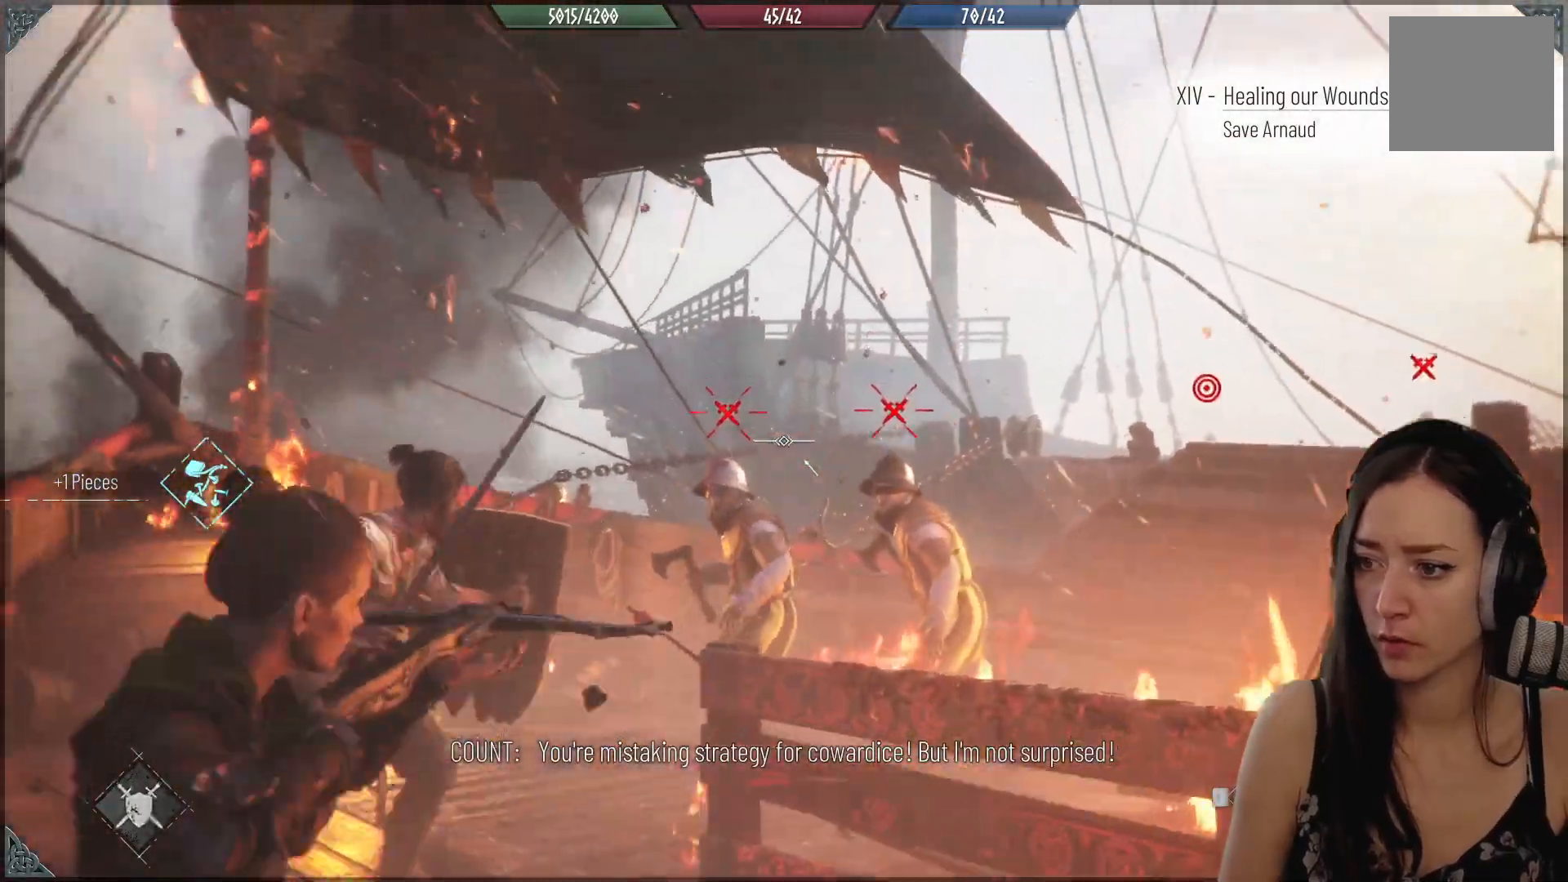
{"buttons": ["L2"], "left_stick": "center", "right_stick": "center"}
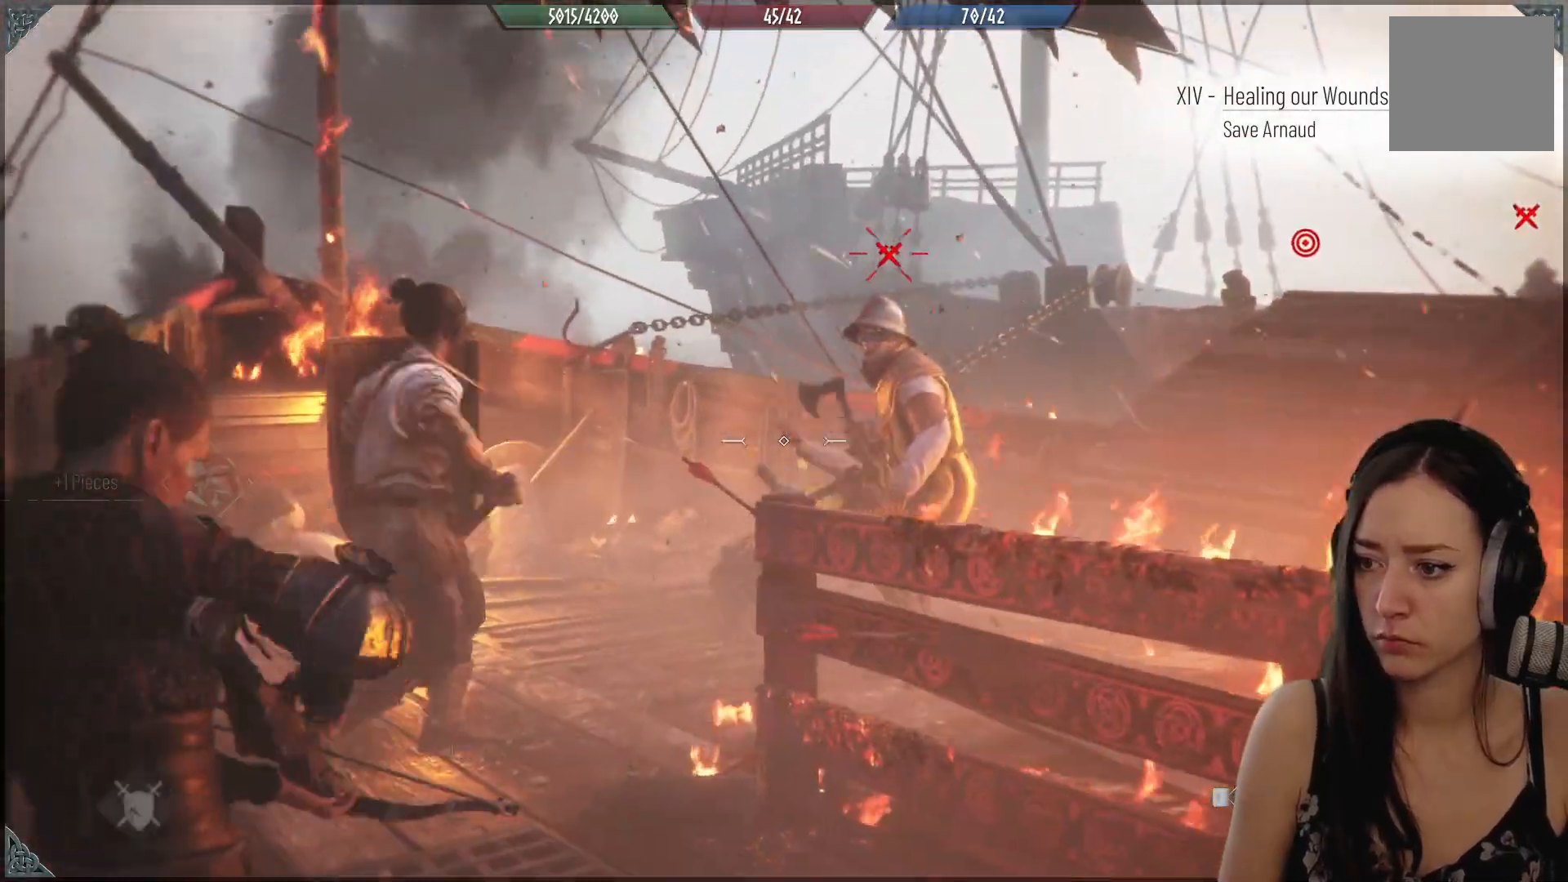
{"buttons": [], "left_stick": "center", "right_stick": "right", "events": [[83, "L2", "up"], [100, "right_stick", "up-right"], [183, "right_stick", "right"]]}
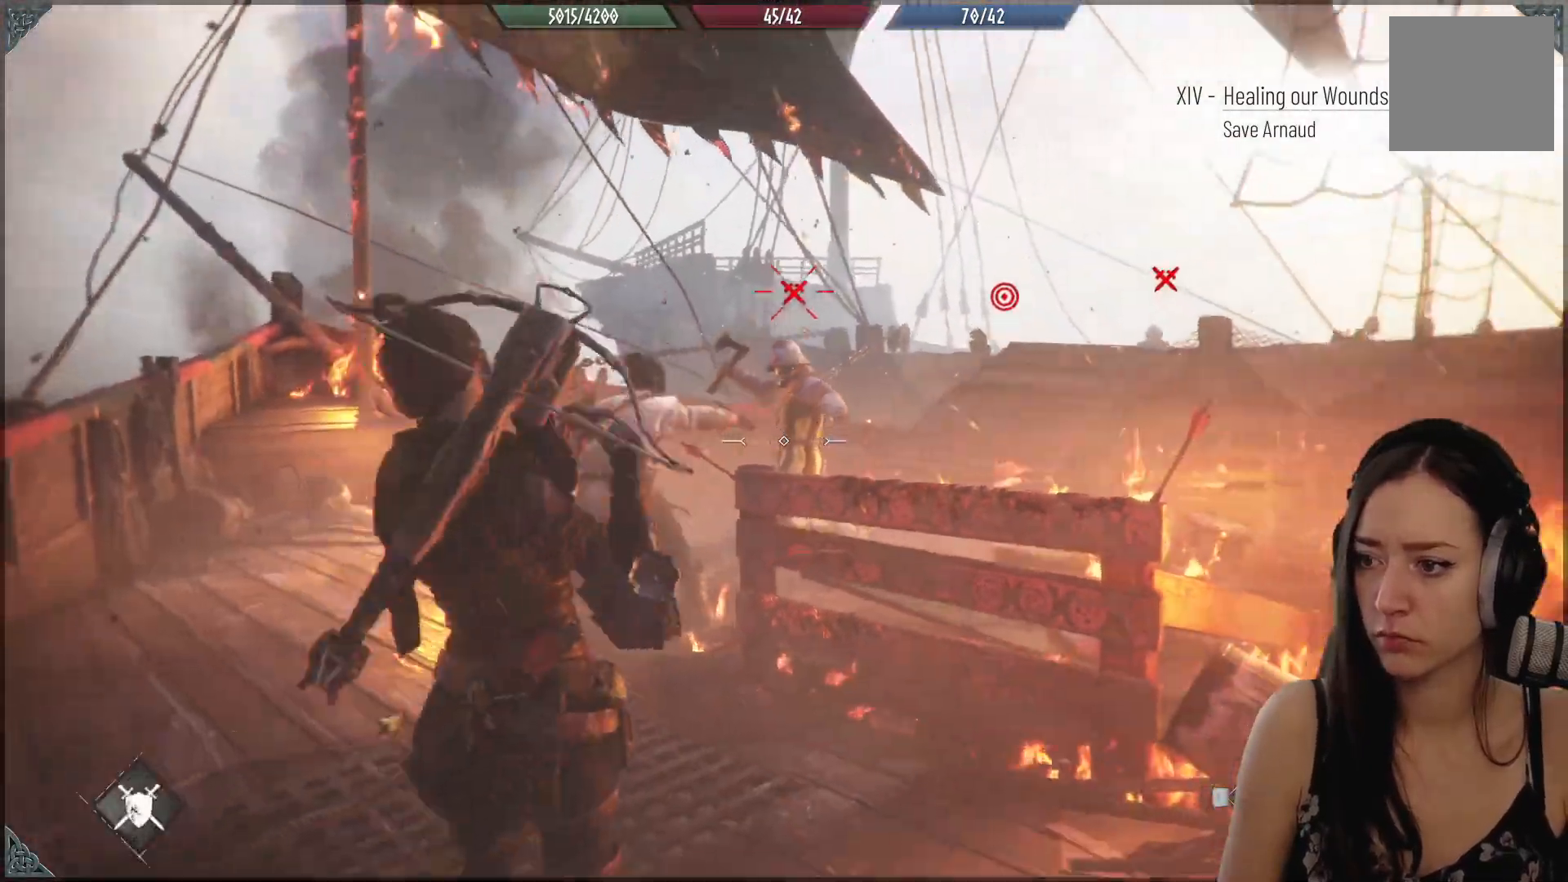
{"buttons": [], "left_stick": "center", "right_stick": "center", "events": [[50, "left_stick", "down-right"], [433, "right_stick", "center"], [483, "left_stick", "center"]]}
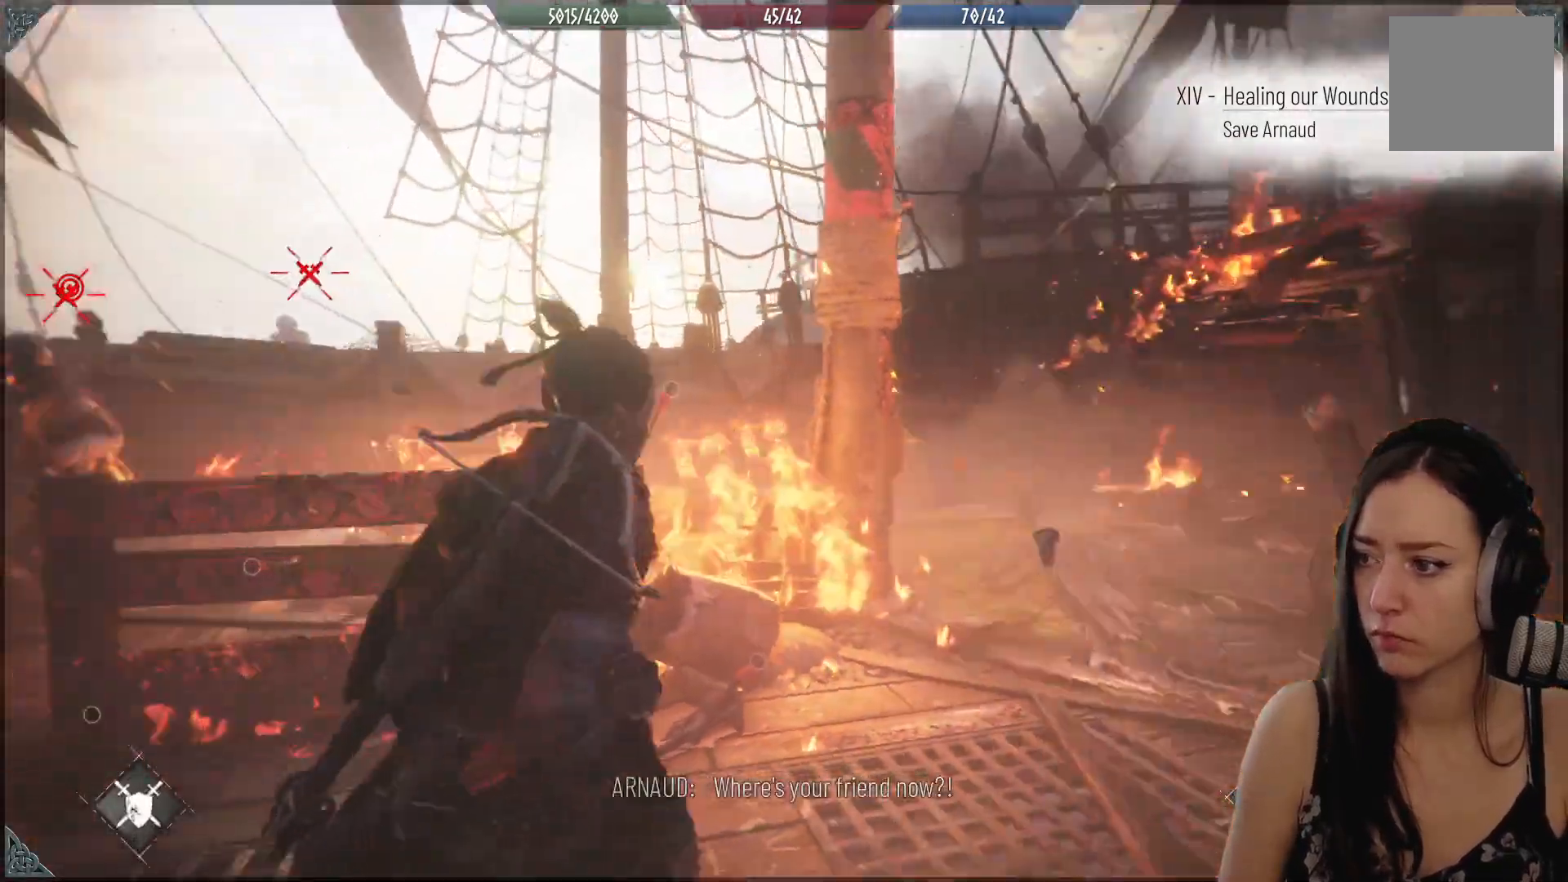
{"buttons": [], "left_stick": "right", "right_stick": "left", "events": [[250, "left_stick", "right"], [350, "right_stick", "left"]]}
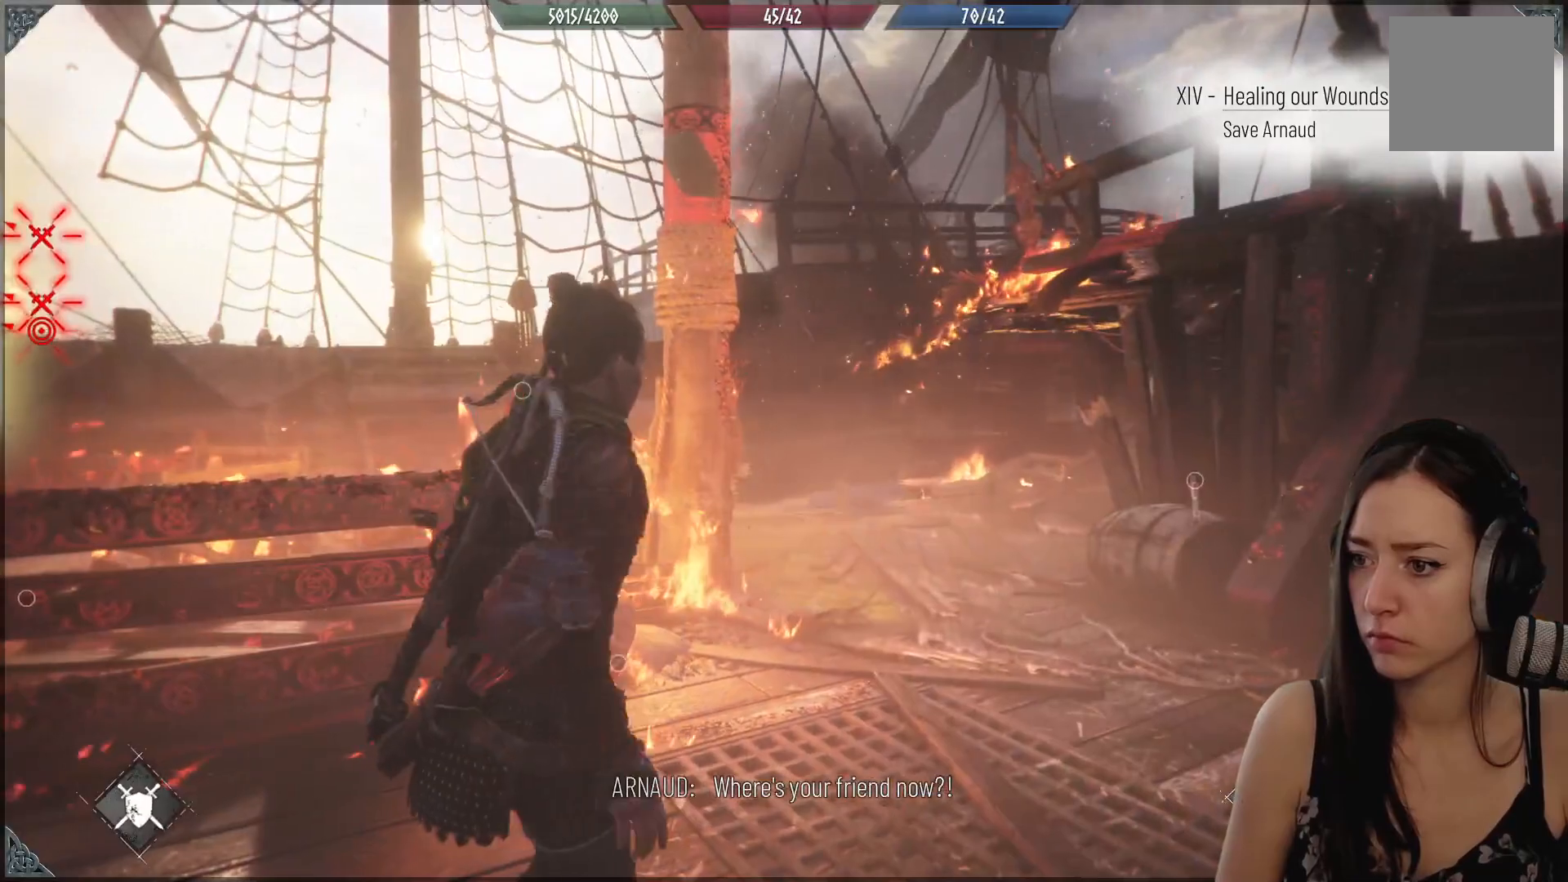
{"buttons": [], "left_stick": "right", "right_stick": "center", "events": [[167, "right_stick", "center"]]}
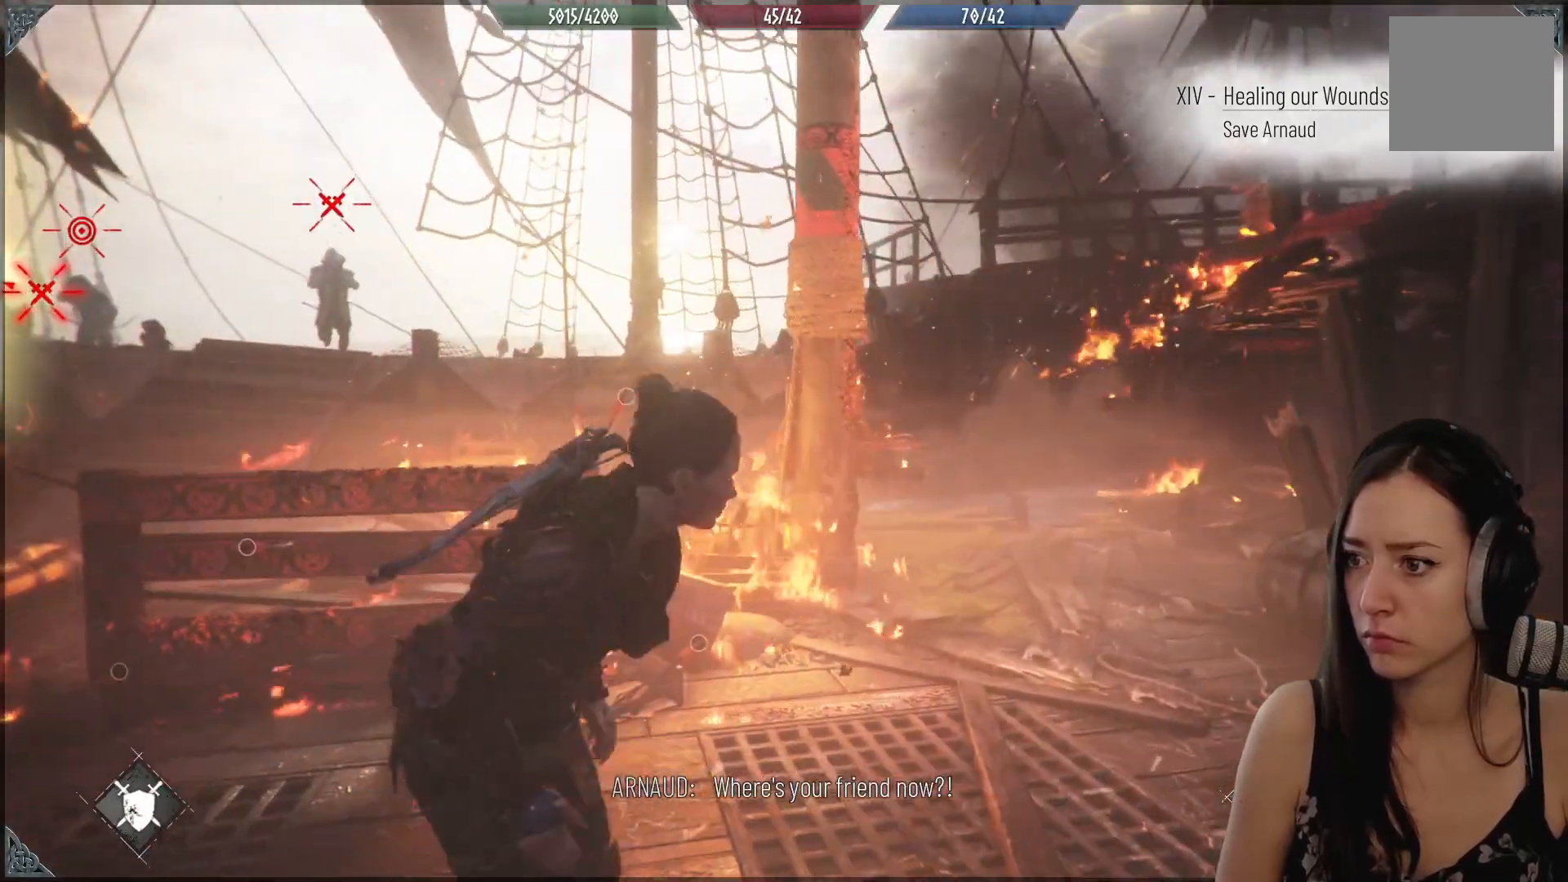
{"buttons": [], "left_stick": "up-right", "right_stick": "left", "events": [[83, "left_stick", "up-right"], [400, "right_stick", "left"]]}
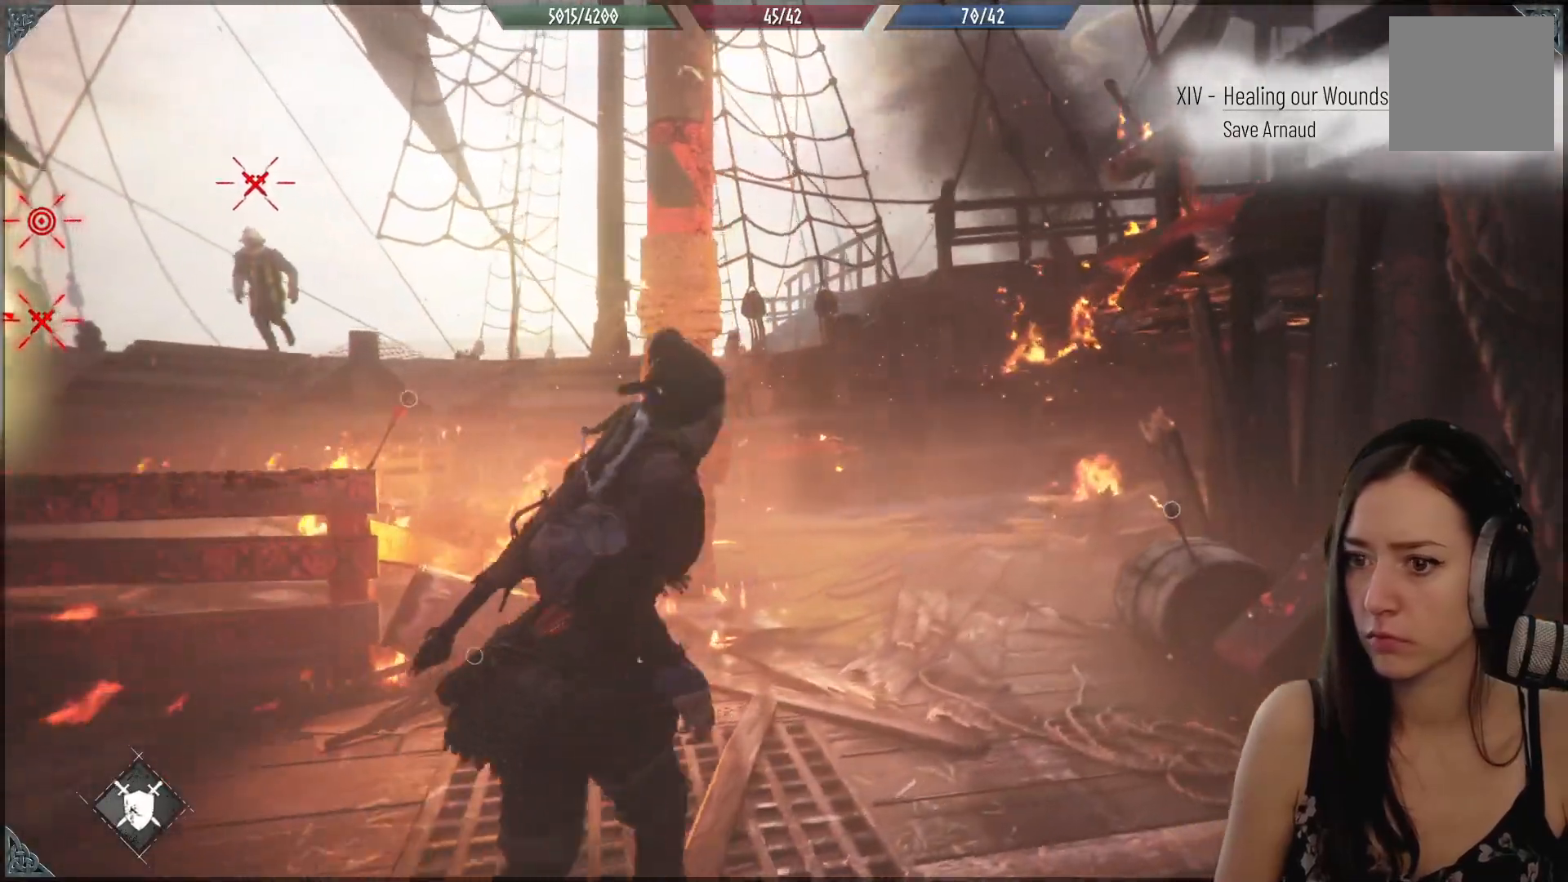
{"buttons": [], "left_stick": "left", "right_stick": "up-left", "events": [[117, "left_stick", "up-left"], [200, "left_stick", "left"], [483, "right_stick", "up-left"]]}
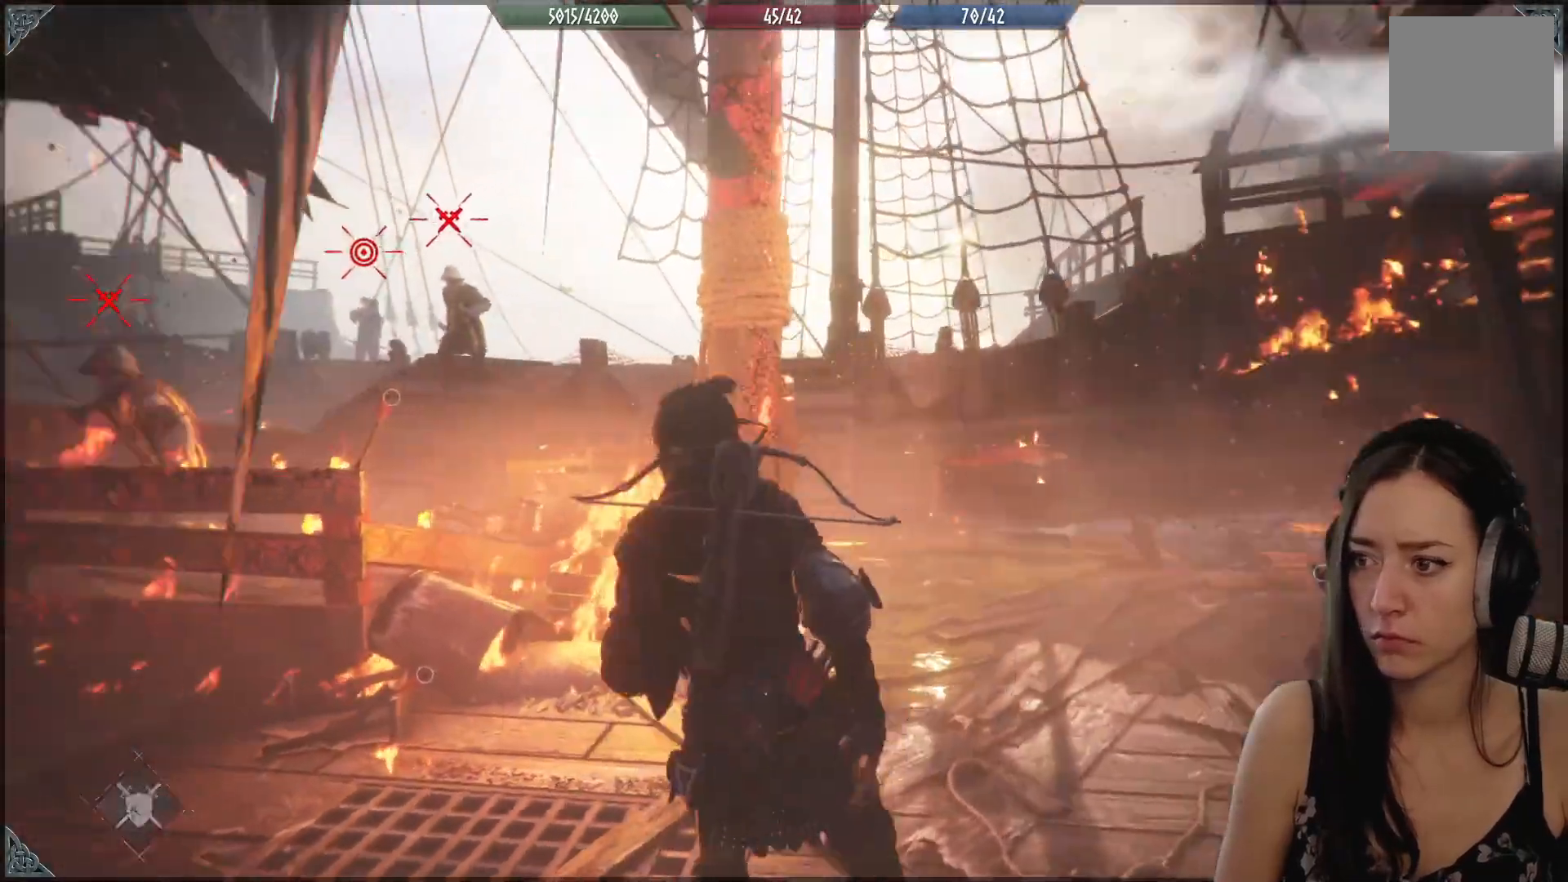
{"buttons": ["L2"], "left_stick": "center", "right_stick": "center", "events": [[150, "right_stick", "center"], [333, "left_stick", "center"], [500, "L2", "down"]]}
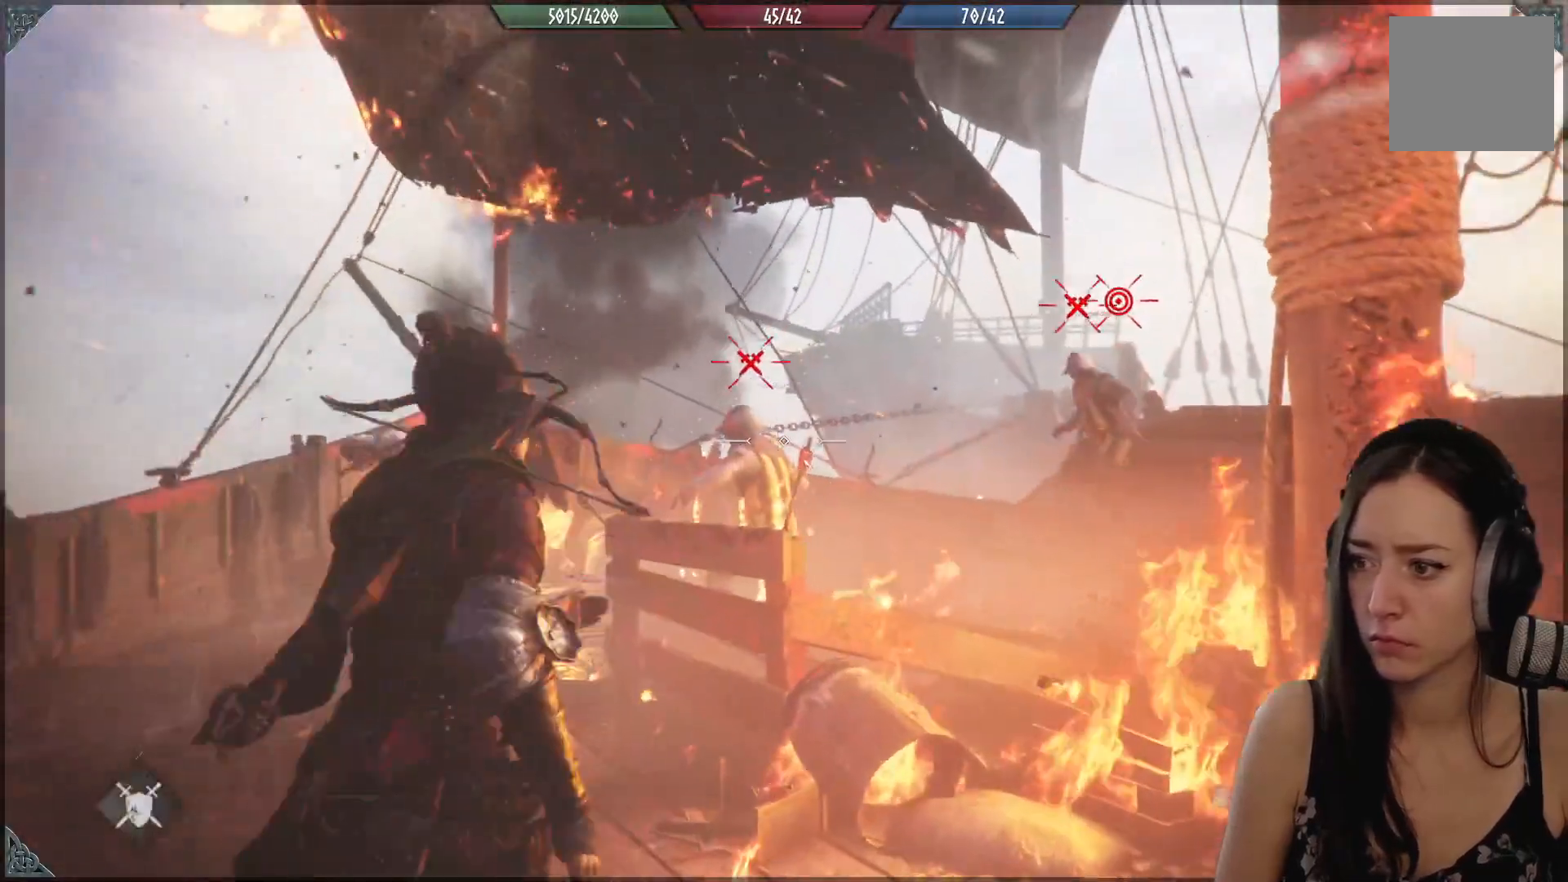
{"buttons": [], "left_stick": "center", "right_stick": "down-right", "events": [[17, "L2", "up"], [333, "right_stick", "down-right"]]}
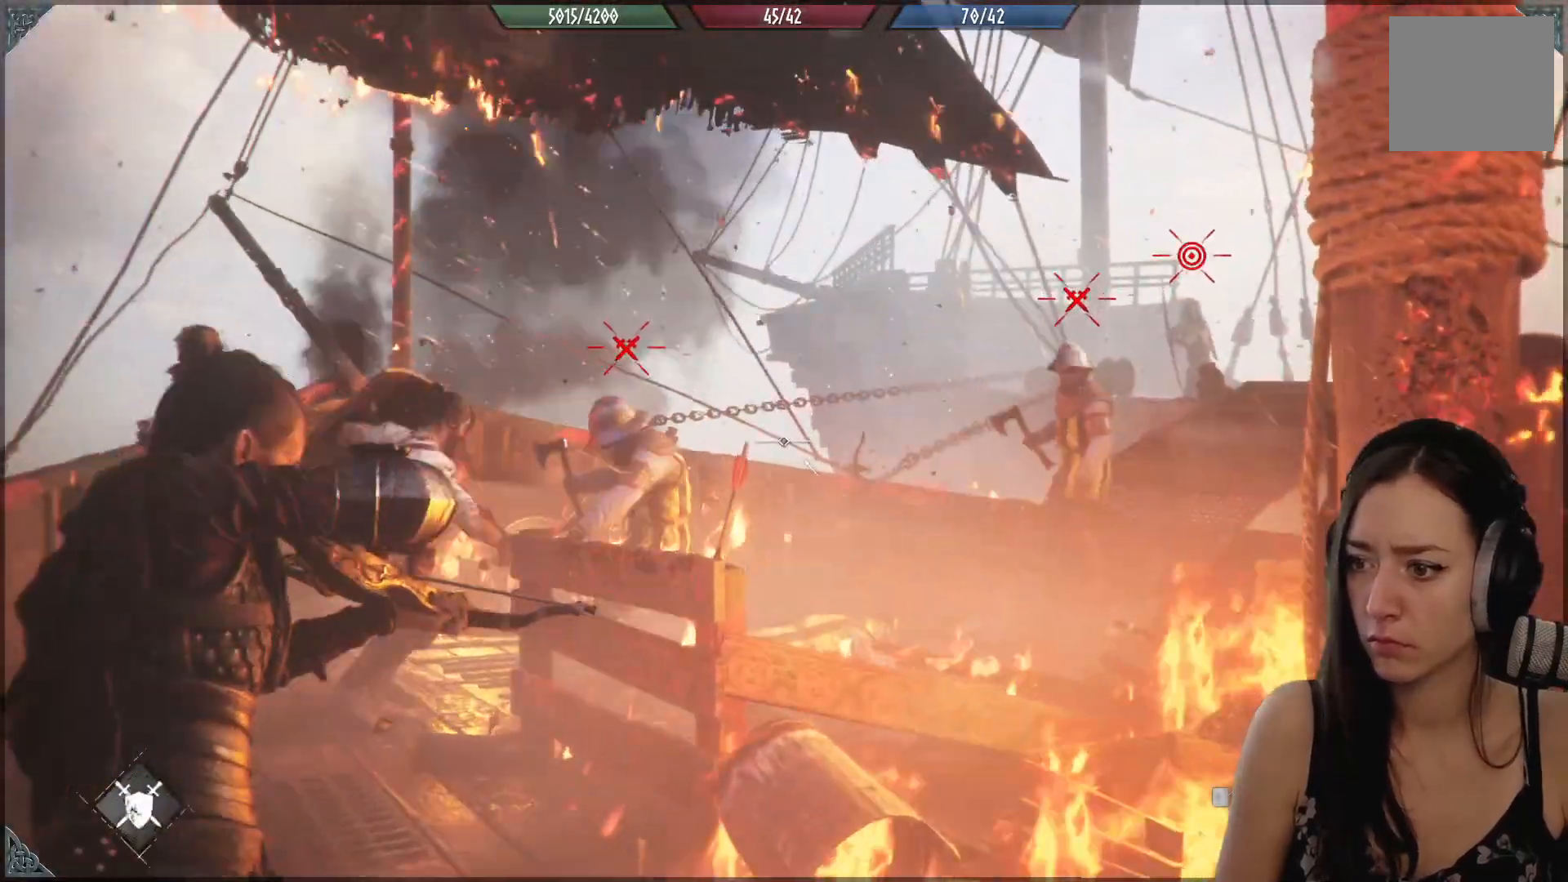
{"buttons": ["L2"], "left_stick": "center", "right_stick": "center", "events": [[167, "right_stick", "right"], [417, "right_stick", "center"], [467, "L2", "down"]]}
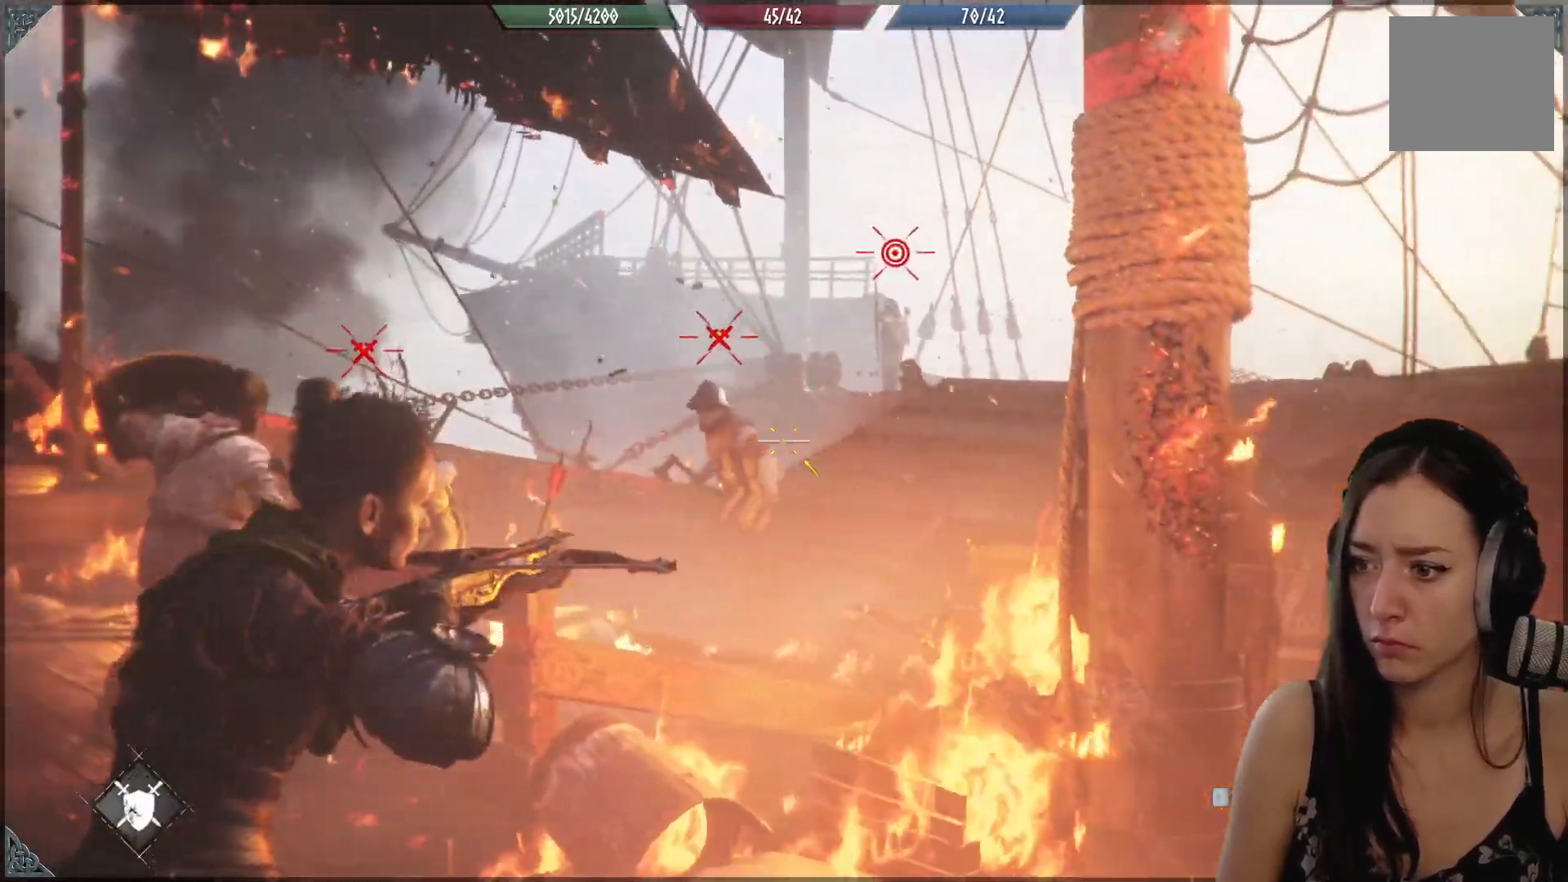
{"buttons": ["L2"], "left_stick": "center", "right_stick": "down-left", "events": [[33, "L2", "up"], [133, "right_stick", "down-left"], [350, "L2", "down"]]}
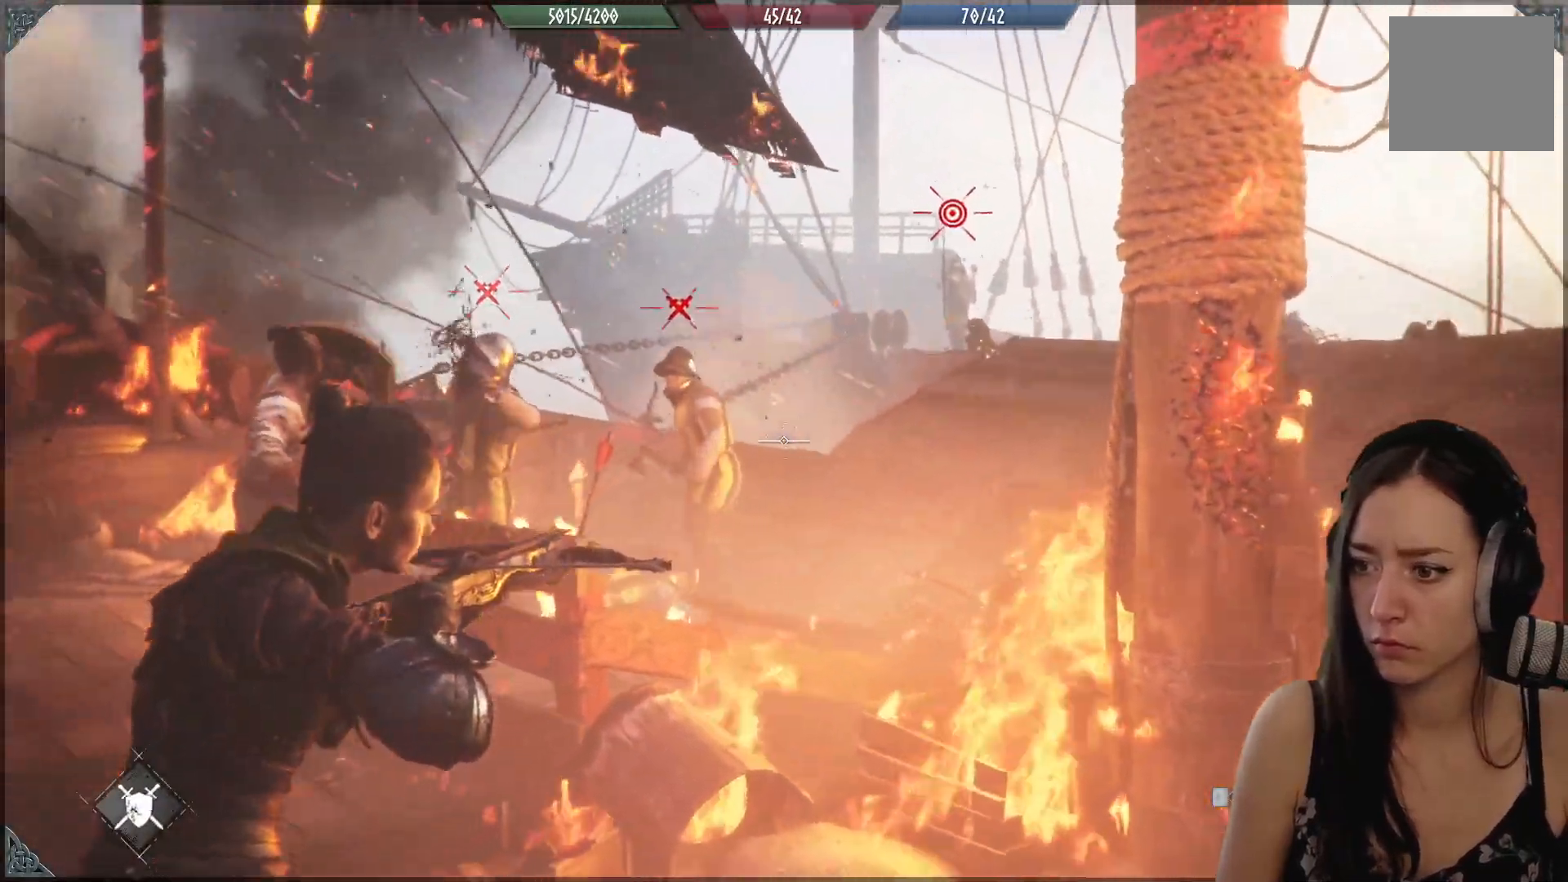
{"buttons": [], "left_stick": "center", "right_stick": "left", "events": [[50, "L2", "up"], [83, "right_stick", "center"], [150, "right_stick", "up"], [167, "L2", "down"], [267, "L2", "up"], [317, "right_stick", "left"], [433, "L2", "down"], [483, "L2", "up"]]}